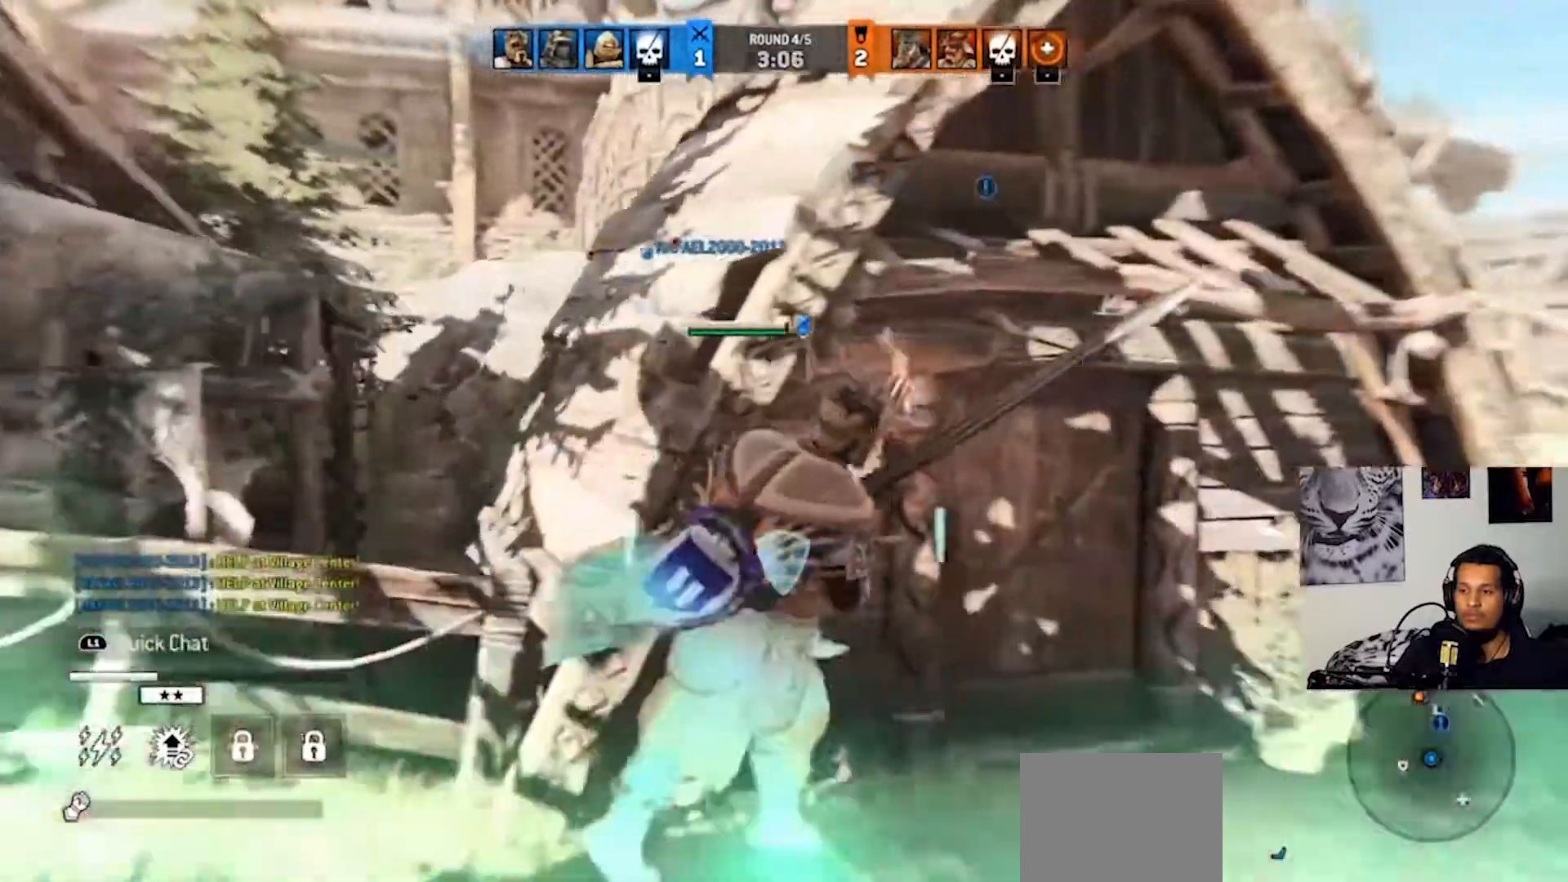
Gameplay with a controller (PlayStation layout); each line is a JSON object with the inputs held at the frame after it. "events" lists button and stick changes between this image and that frame as [ms after this image, input, new state], when the widget could be followed in between. Not read: R3.
{"buttons": [], "left_stick": "up-right", "right_stick": "center", "events": [[500, "left_stick", "up-right"]]}
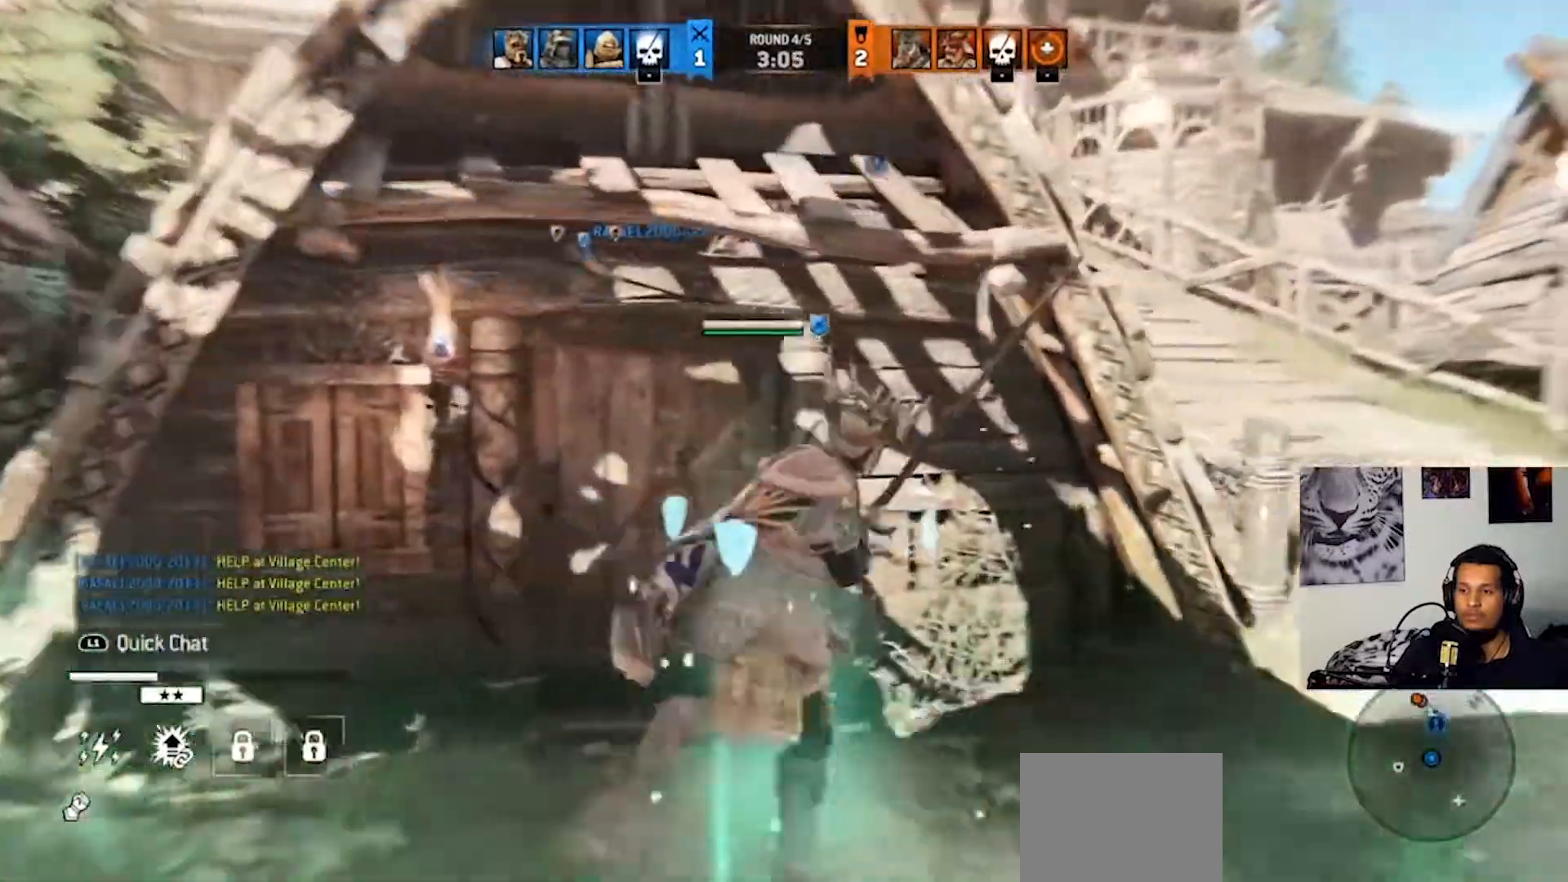
{"buttons": [], "left_stick": "up-right", "right_stick": "center", "events": []}
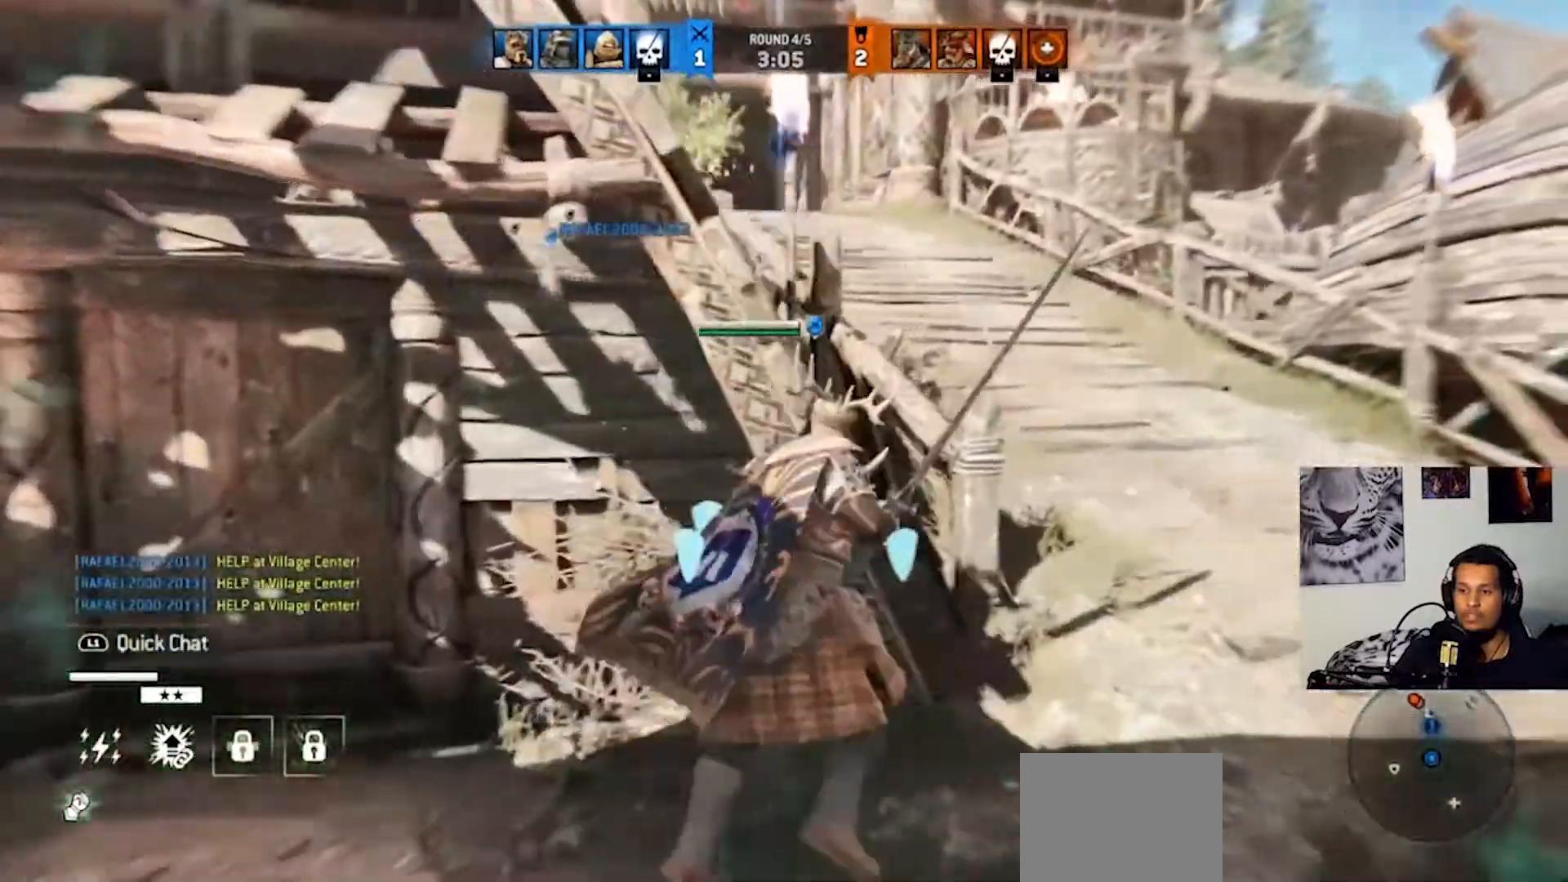
{"buttons": [], "left_stick": "up", "right_stick": "center", "events": [[433, "left_stick", "up"]]}
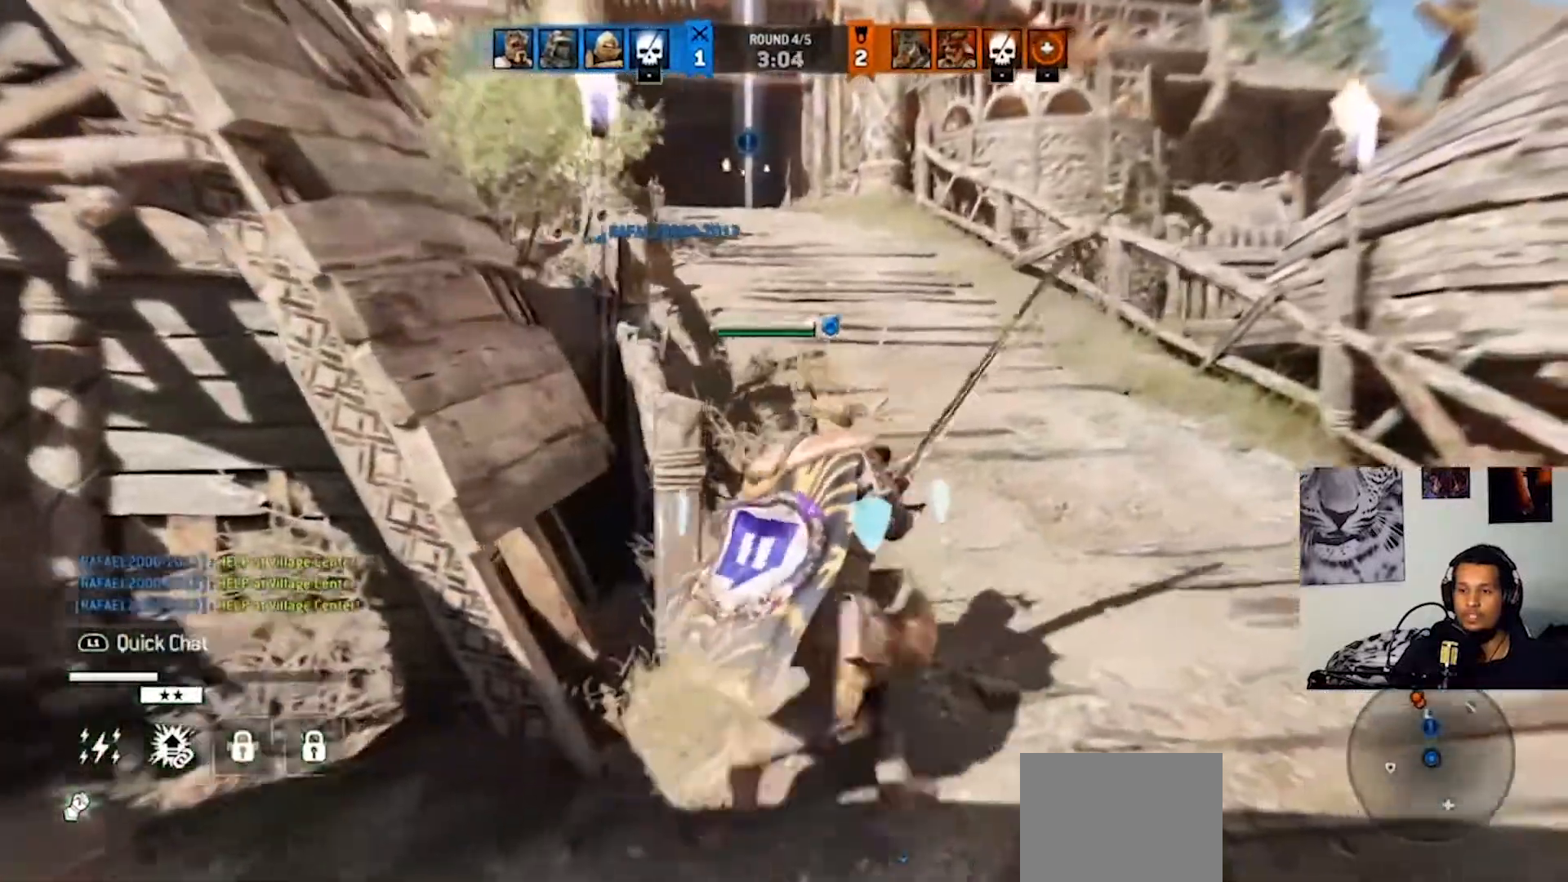
{"buttons": [], "left_stick": "up", "right_stick": "left", "events": [[433, "right_stick", "left"]]}
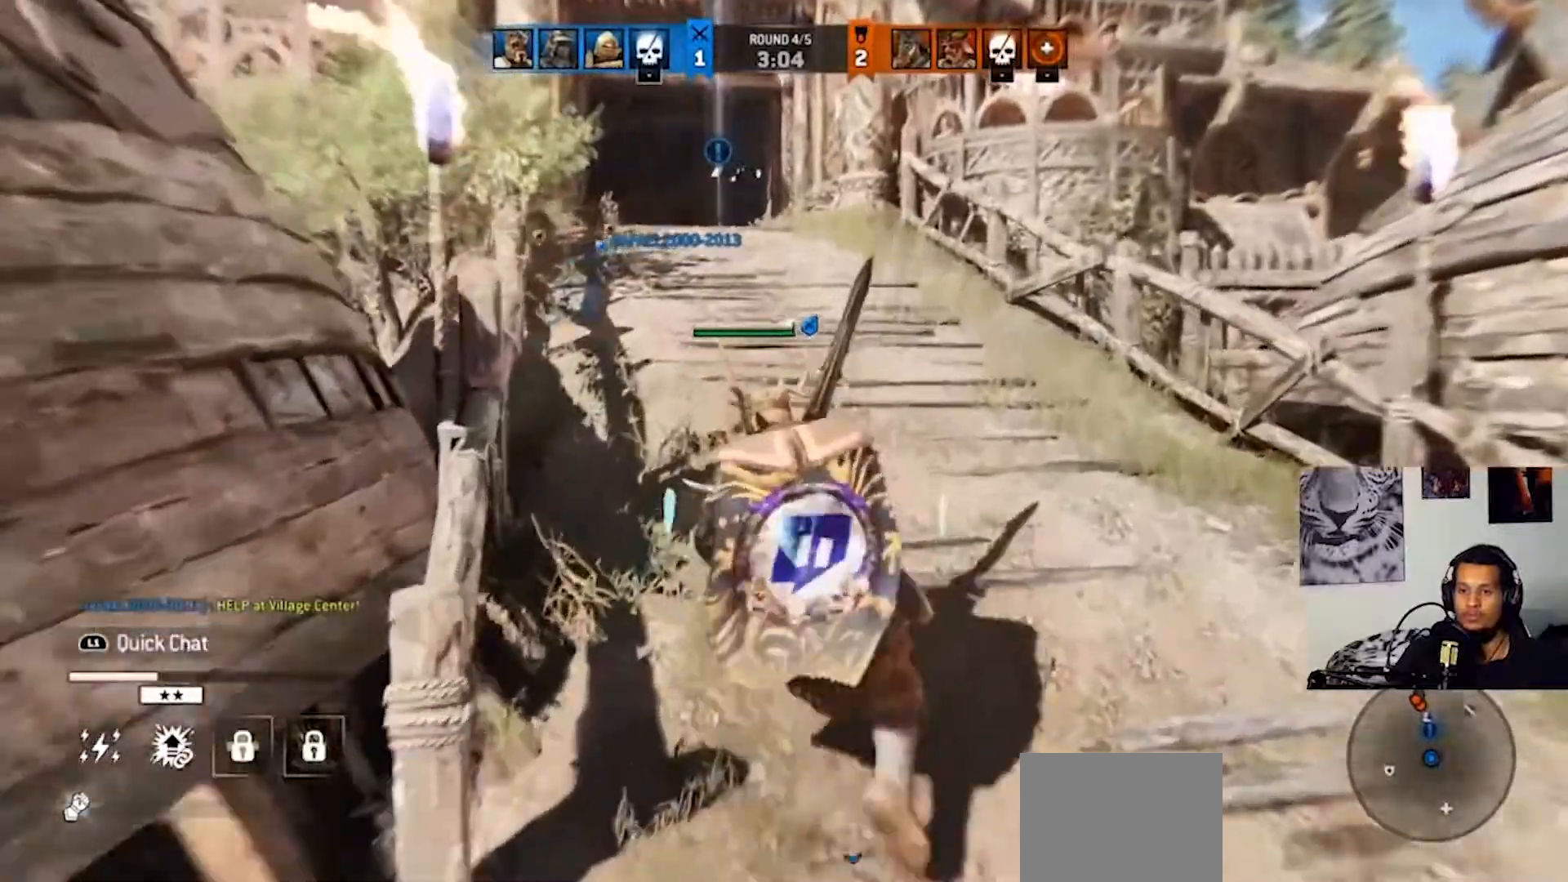
{"buttons": [], "left_stick": "up", "right_stick": "center", "events": [[100, "right_stick", "center"]]}
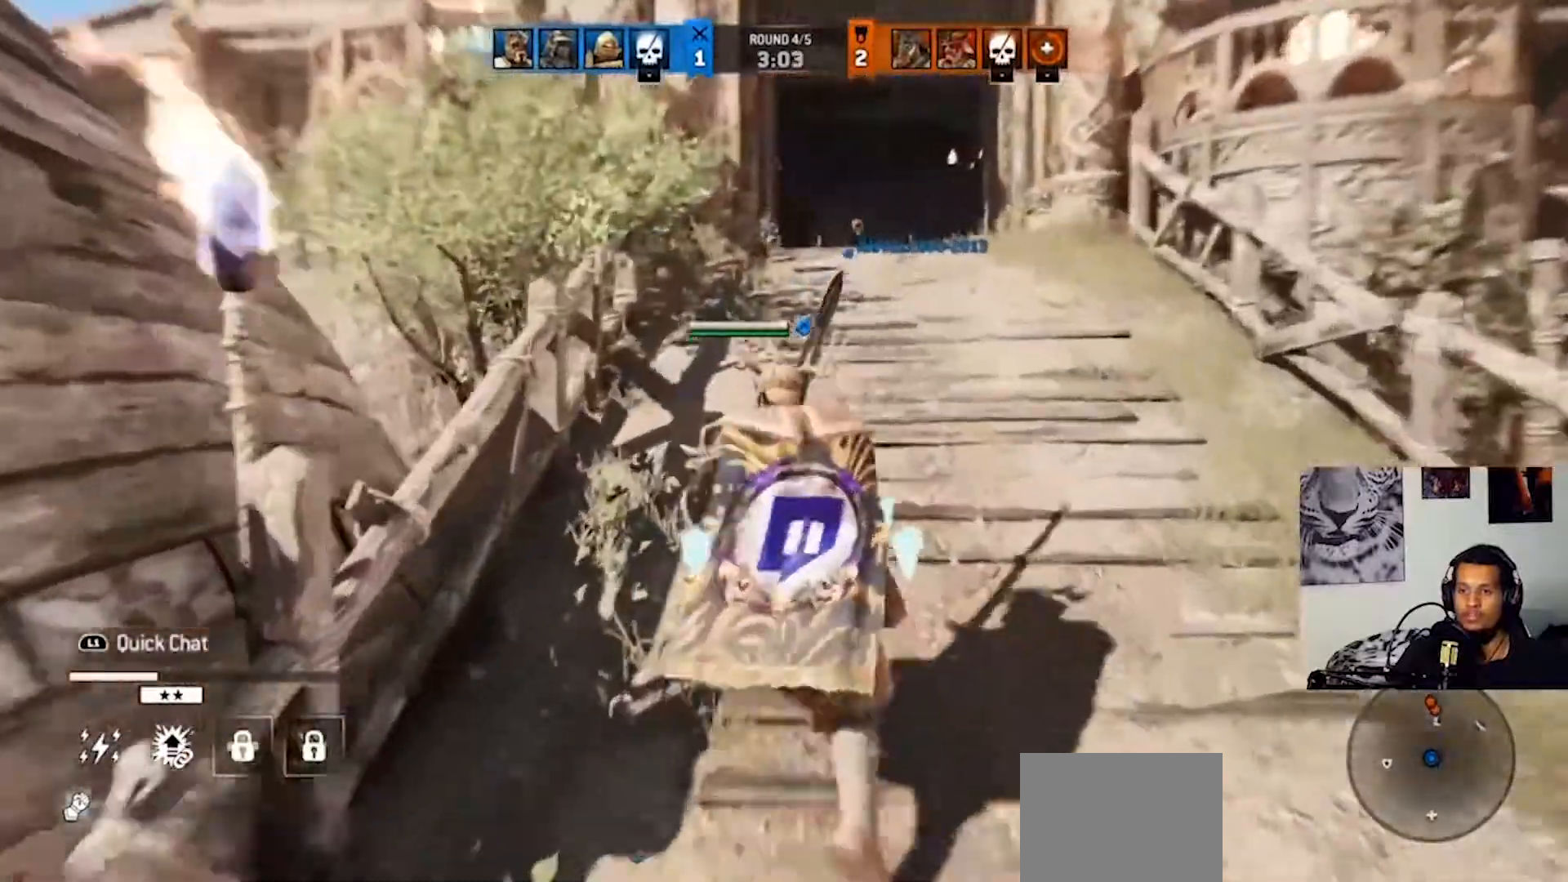
{"buttons": [], "left_stick": "up", "right_stick": "center", "events": []}
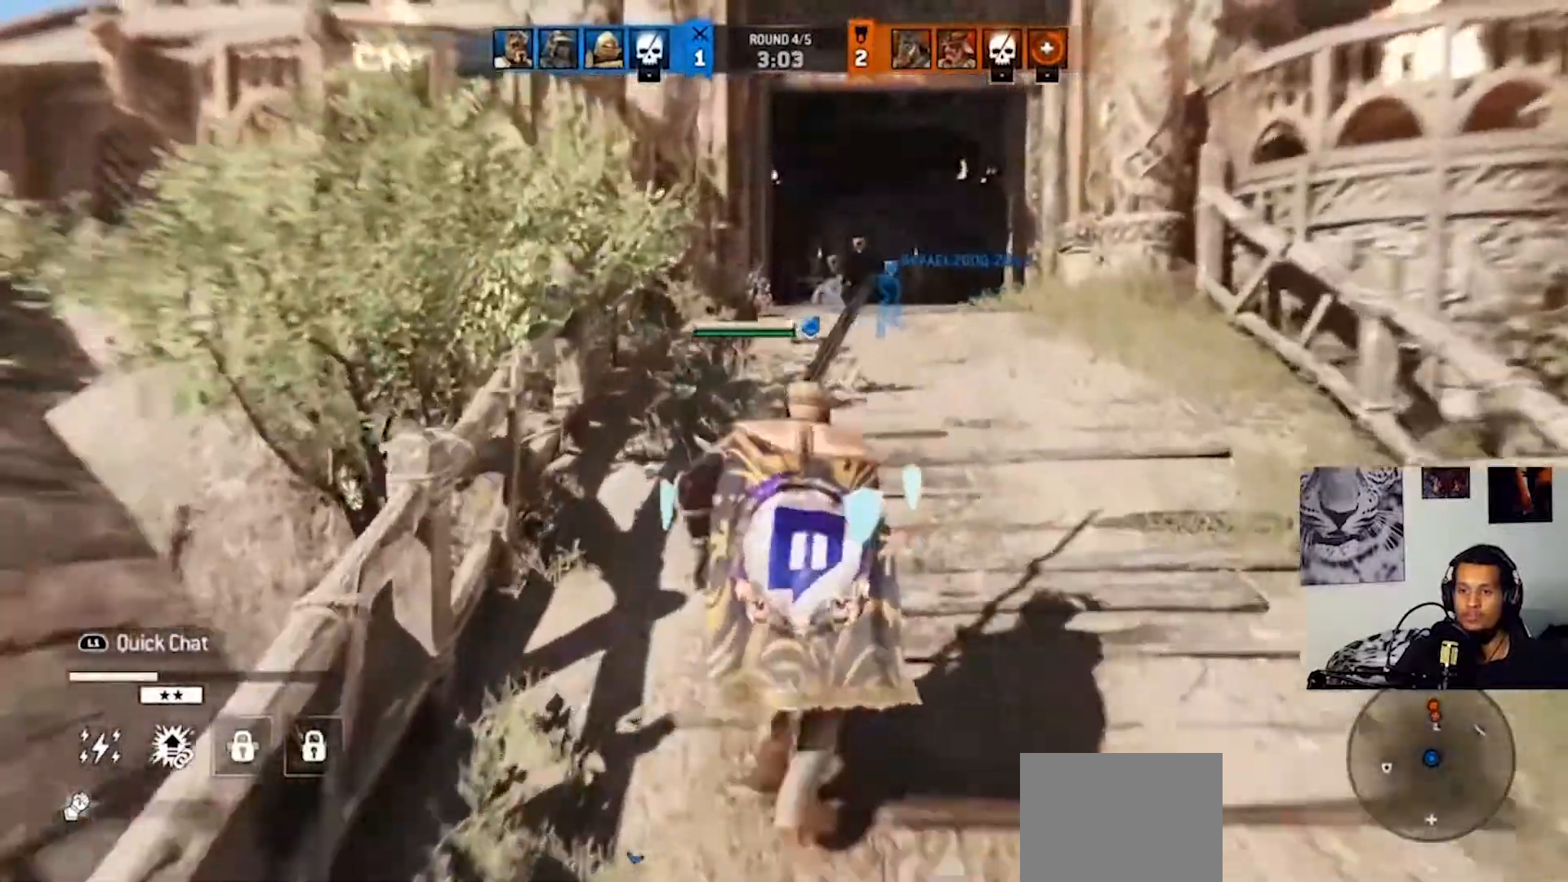
{"buttons": [], "left_stick": "up", "right_stick": "center", "events": []}
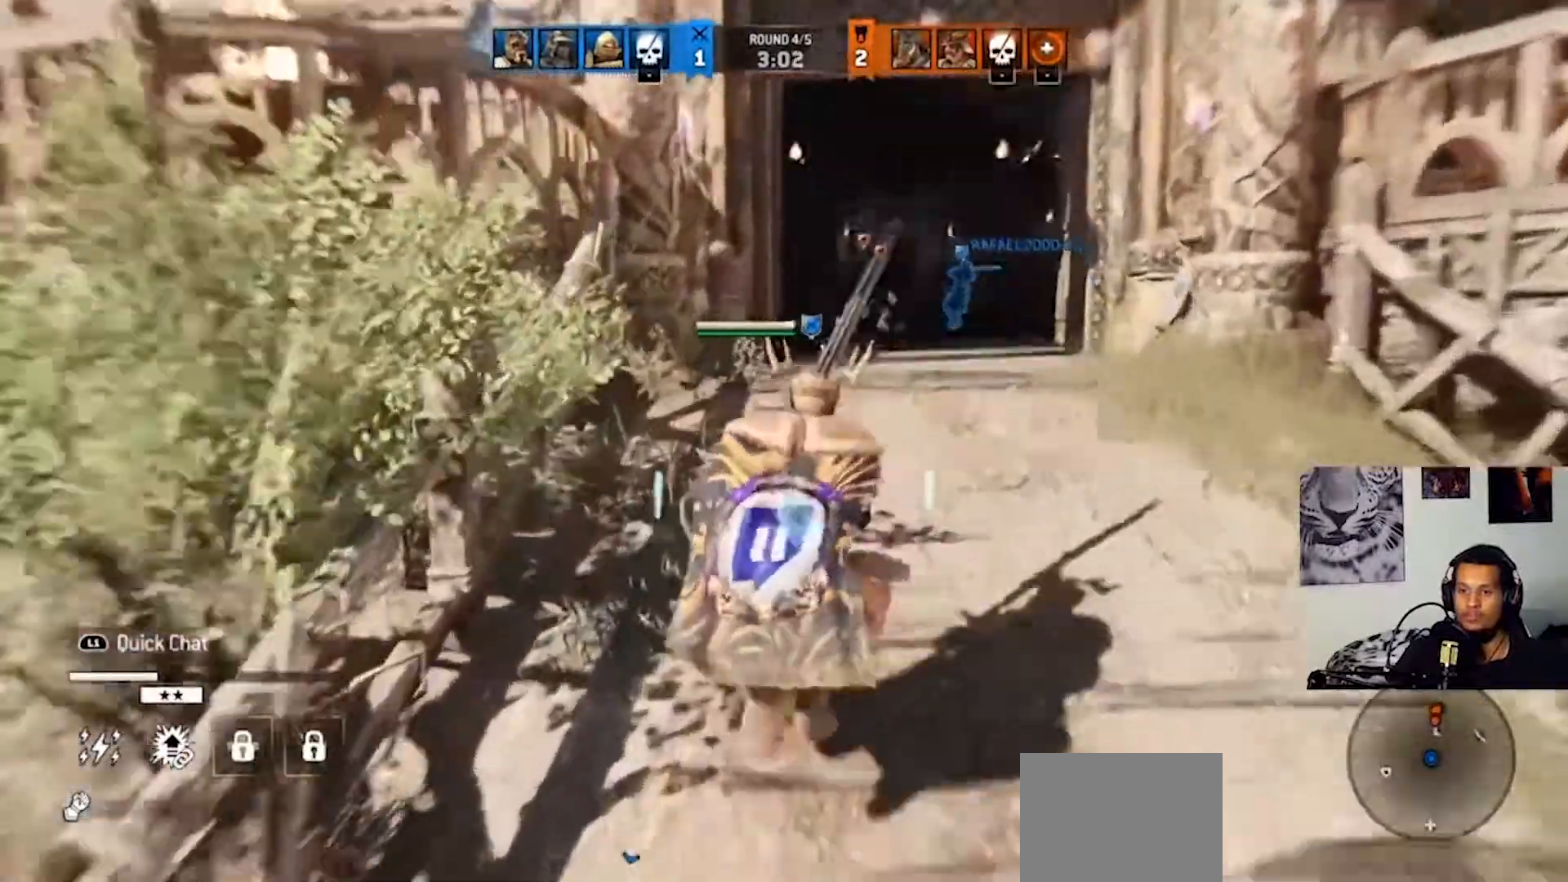
{"buttons": [], "left_stick": "up", "right_stick": "center", "events": []}
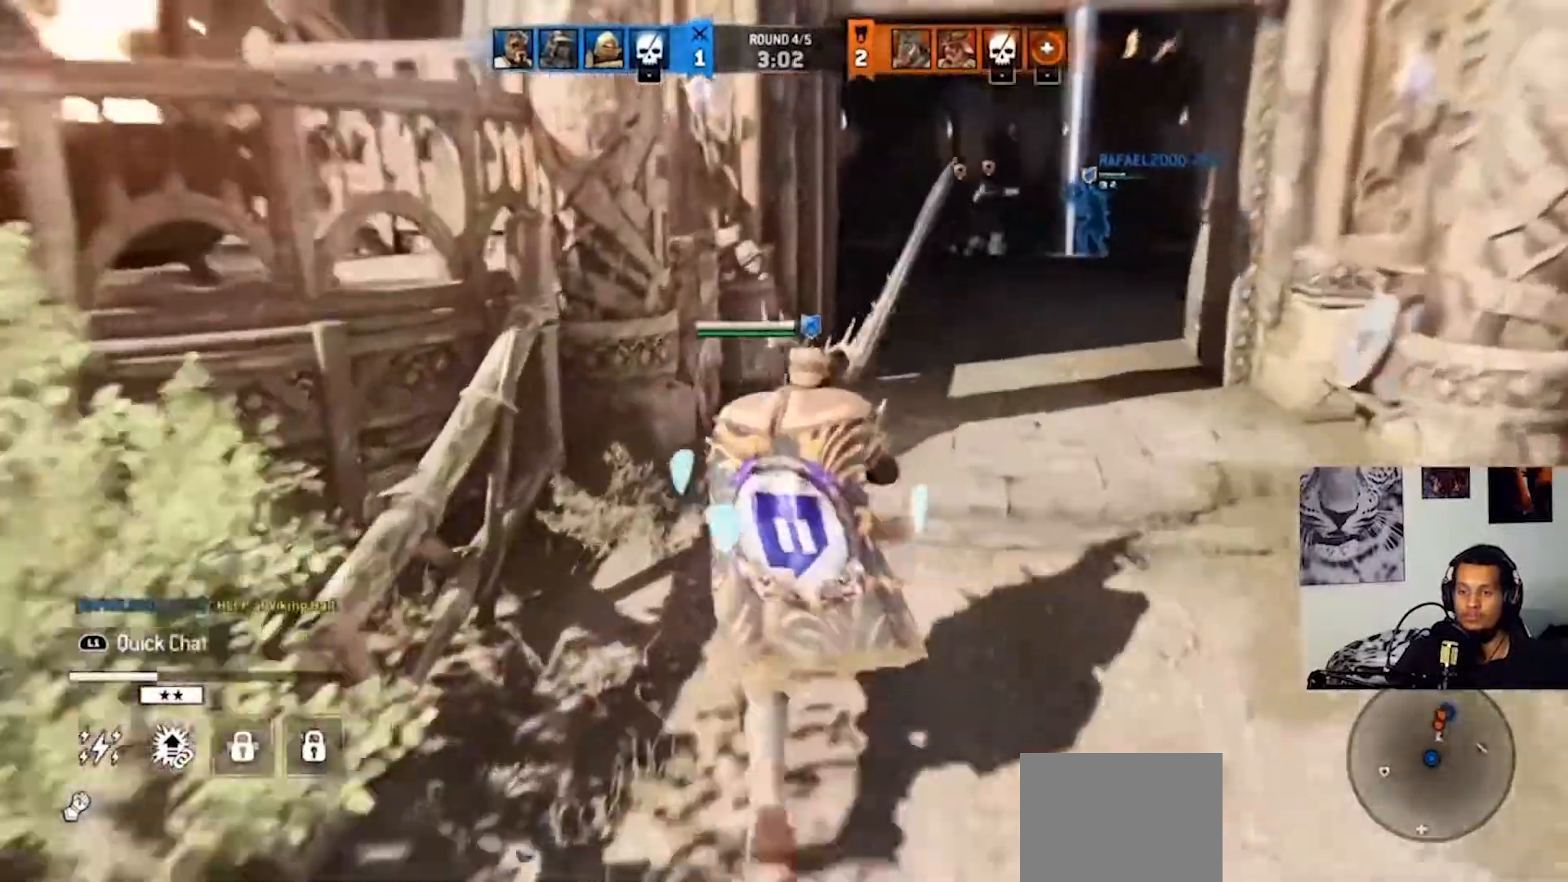
{"buttons": [], "left_stick": "up", "right_stick": "center", "events": []}
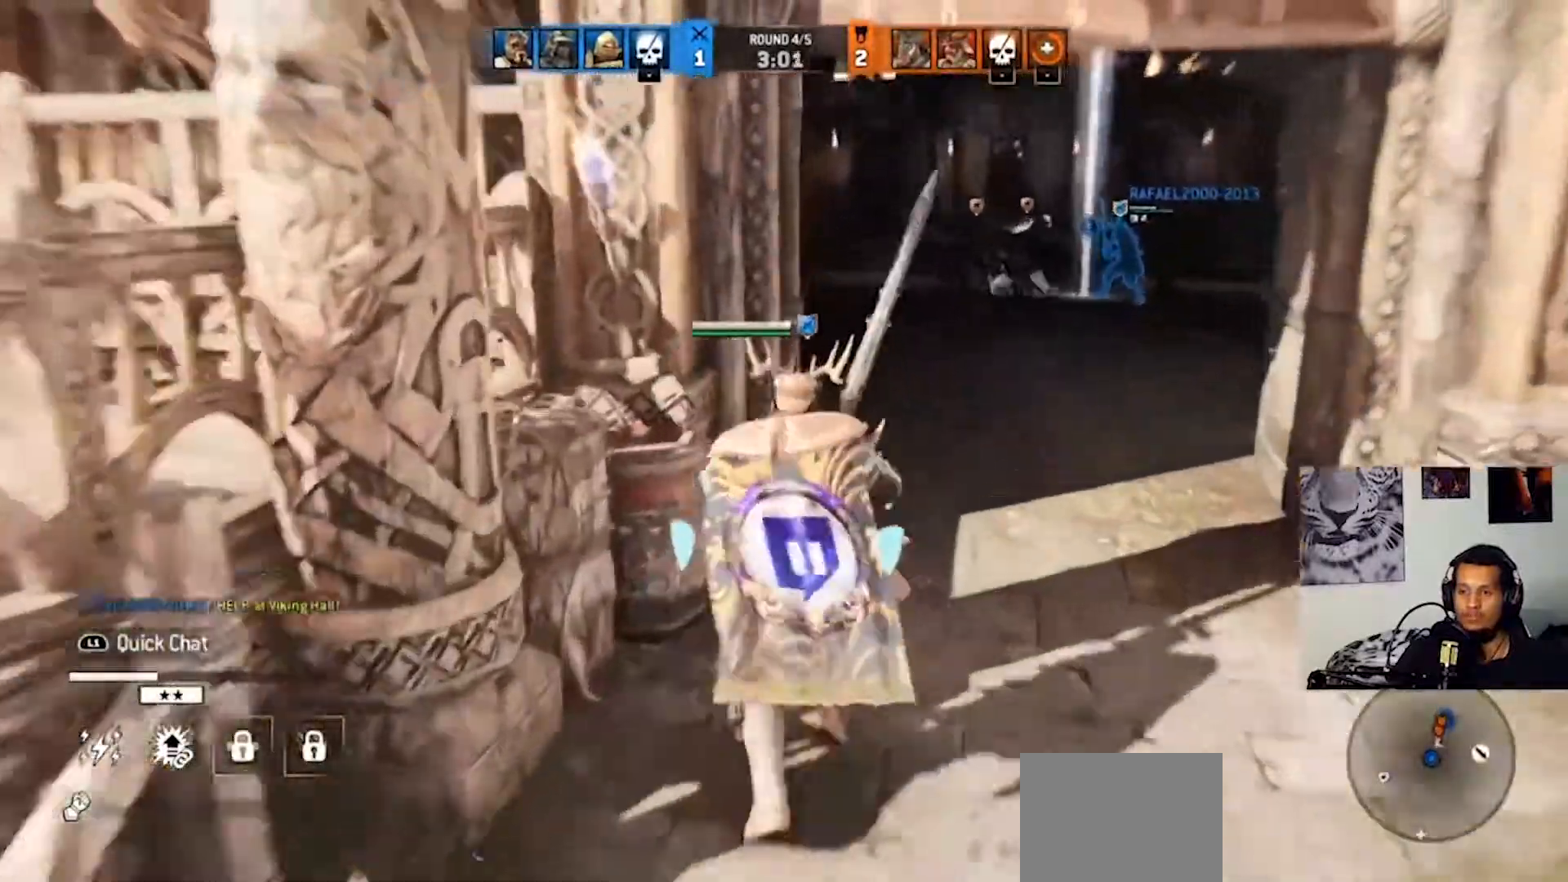
{"buttons": [], "left_stick": "up", "right_stick": "center", "events": []}
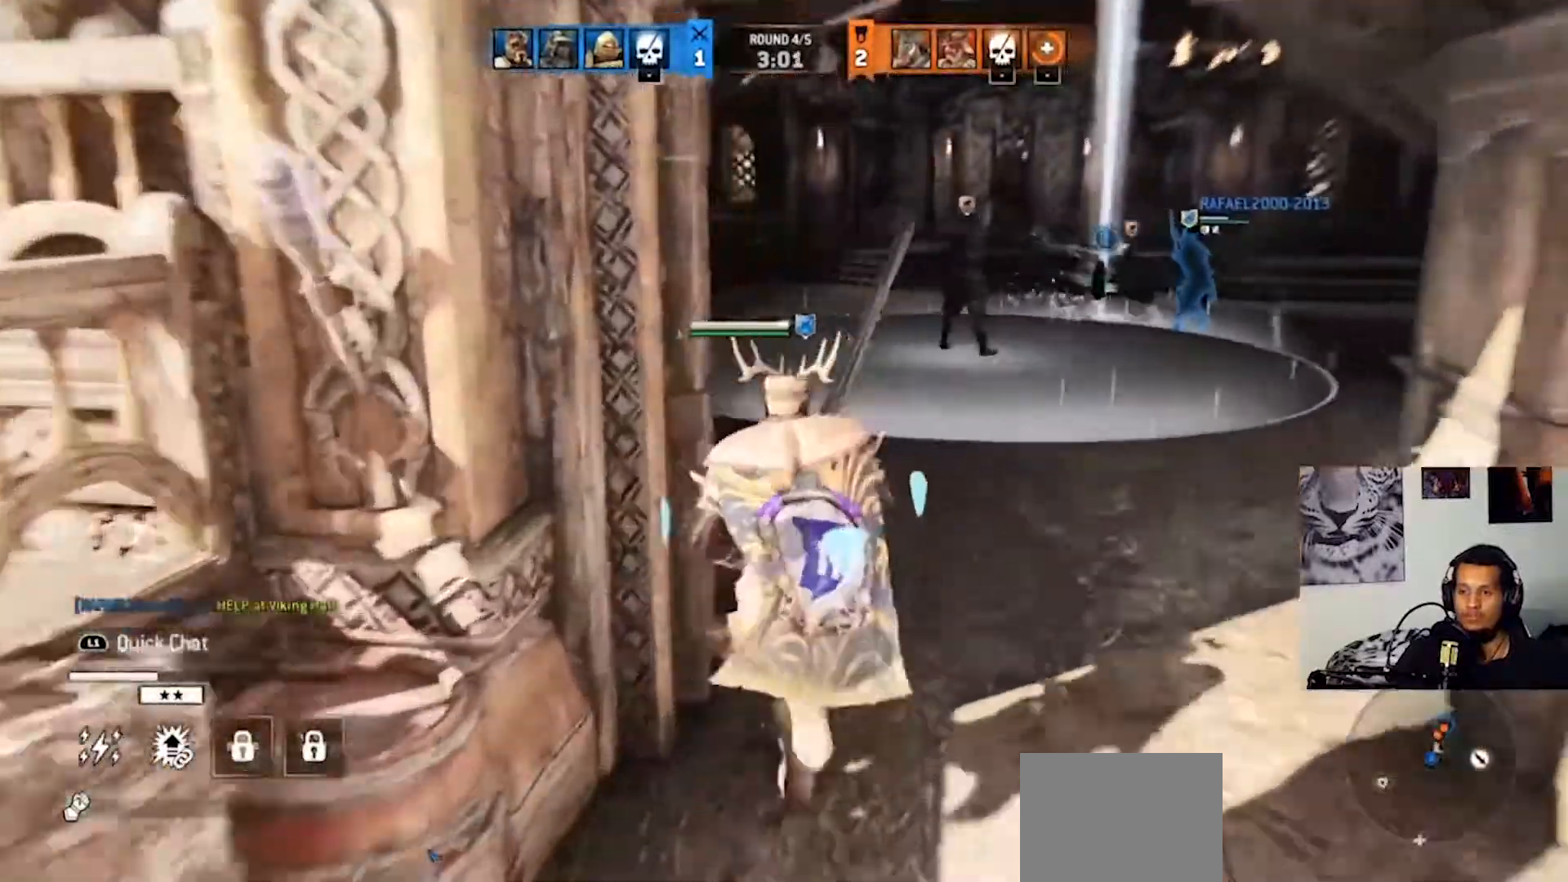
{"buttons": [], "left_stick": "up", "right_stick": "center", "events": []}
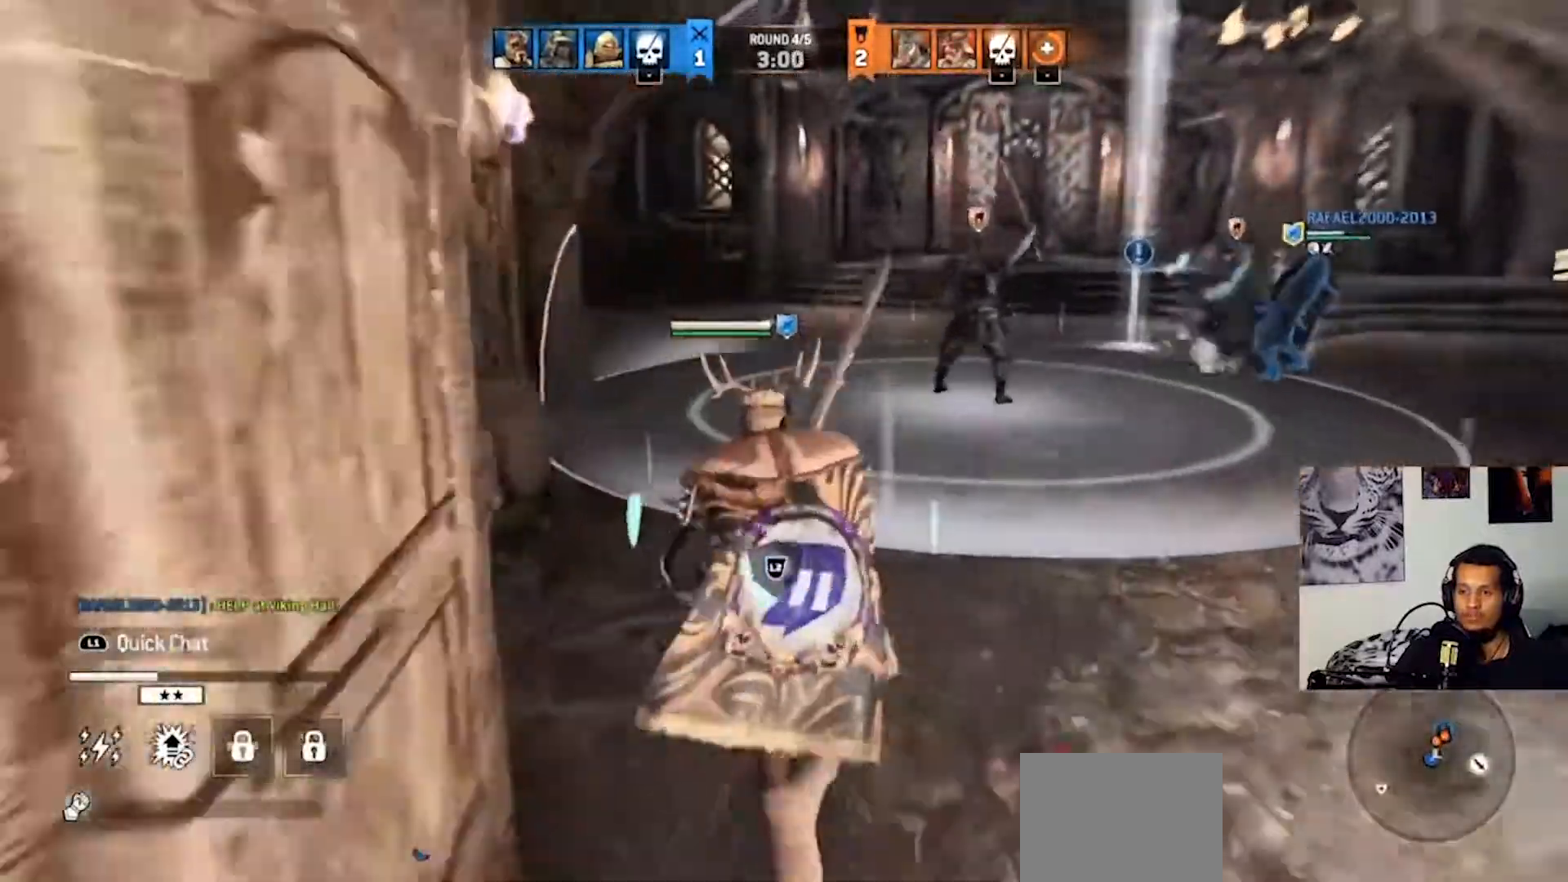
{"buttons": ["L2"], "left_stick": "up", "right_stick": "center", "events": [[433, "L2", "down"]]}
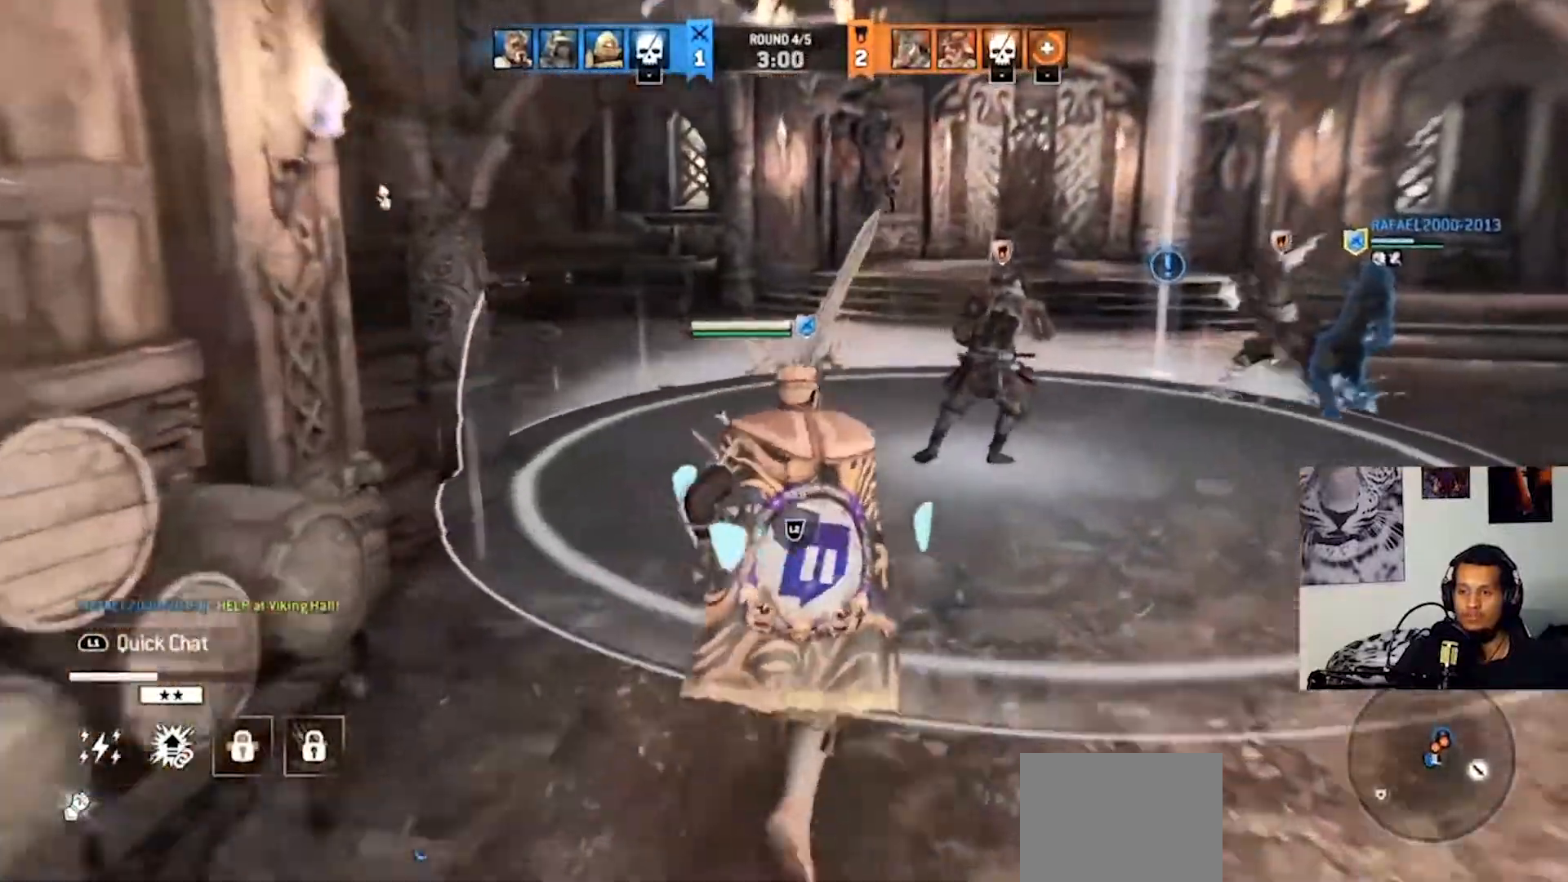
{"buttons": ["CROSS", "L2"], "left_stick": "up", "right_stick": "center", "events": [[100, "CROSS", "down"], [333, "R2", "down"], [400, "R1", "down"], [467, "R1", "up"], [467, "R2", "up"]]}
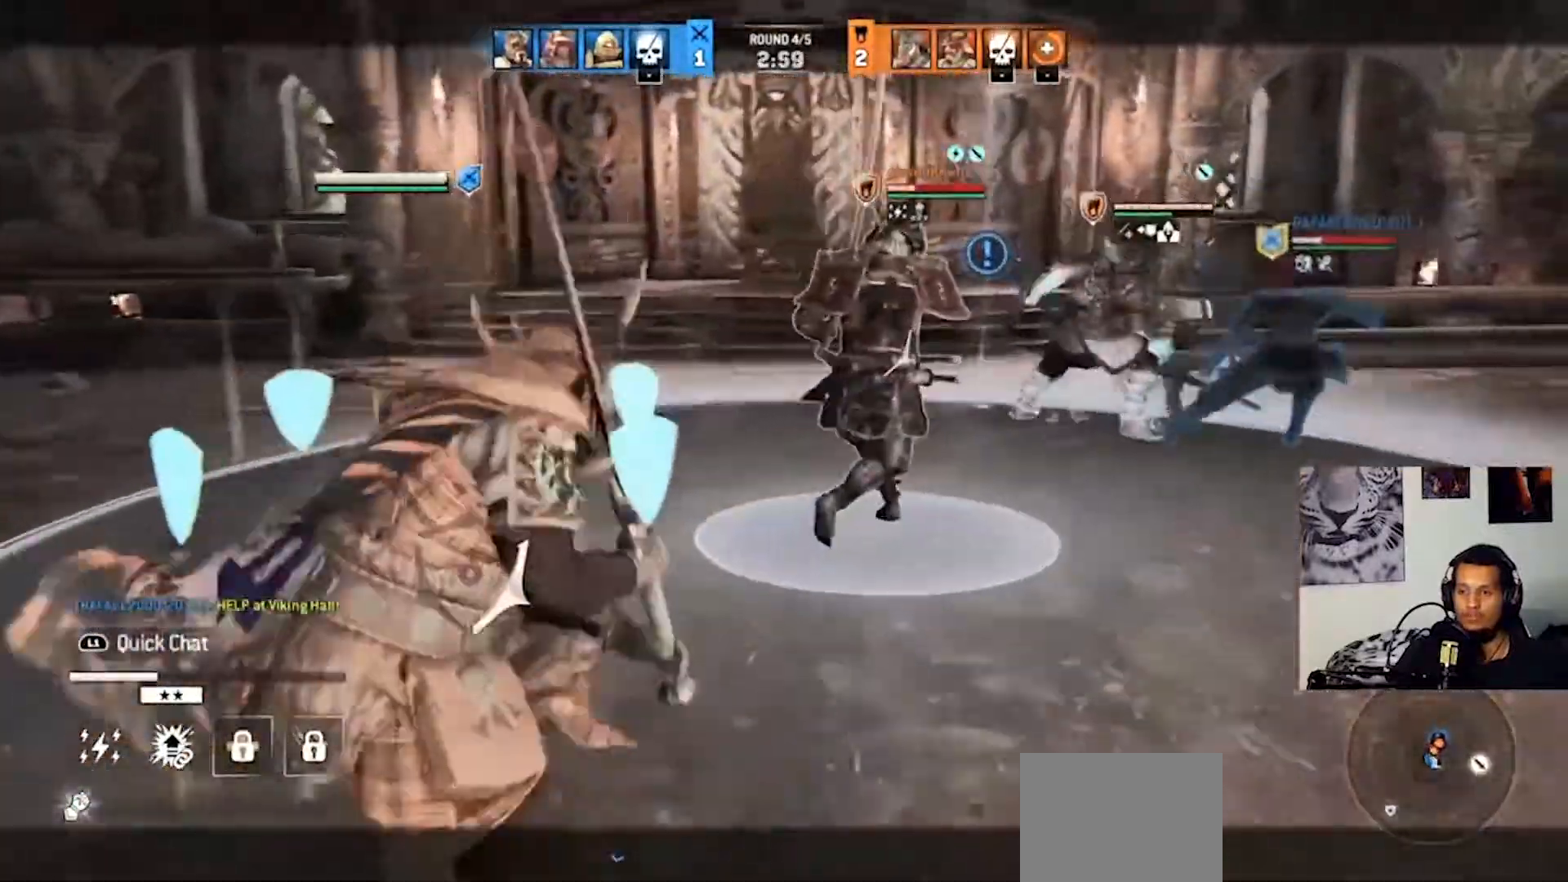
{"buttons": ["L2"], "left_stick": "up", "right_stick": "right", "events": [[100, "right_stick", "right"], [167, "R2", "down"], [267, "R2", "up"], [367, "R2", "down"], [433, "R2", "up"], [500, "CROSS", "up"]]}
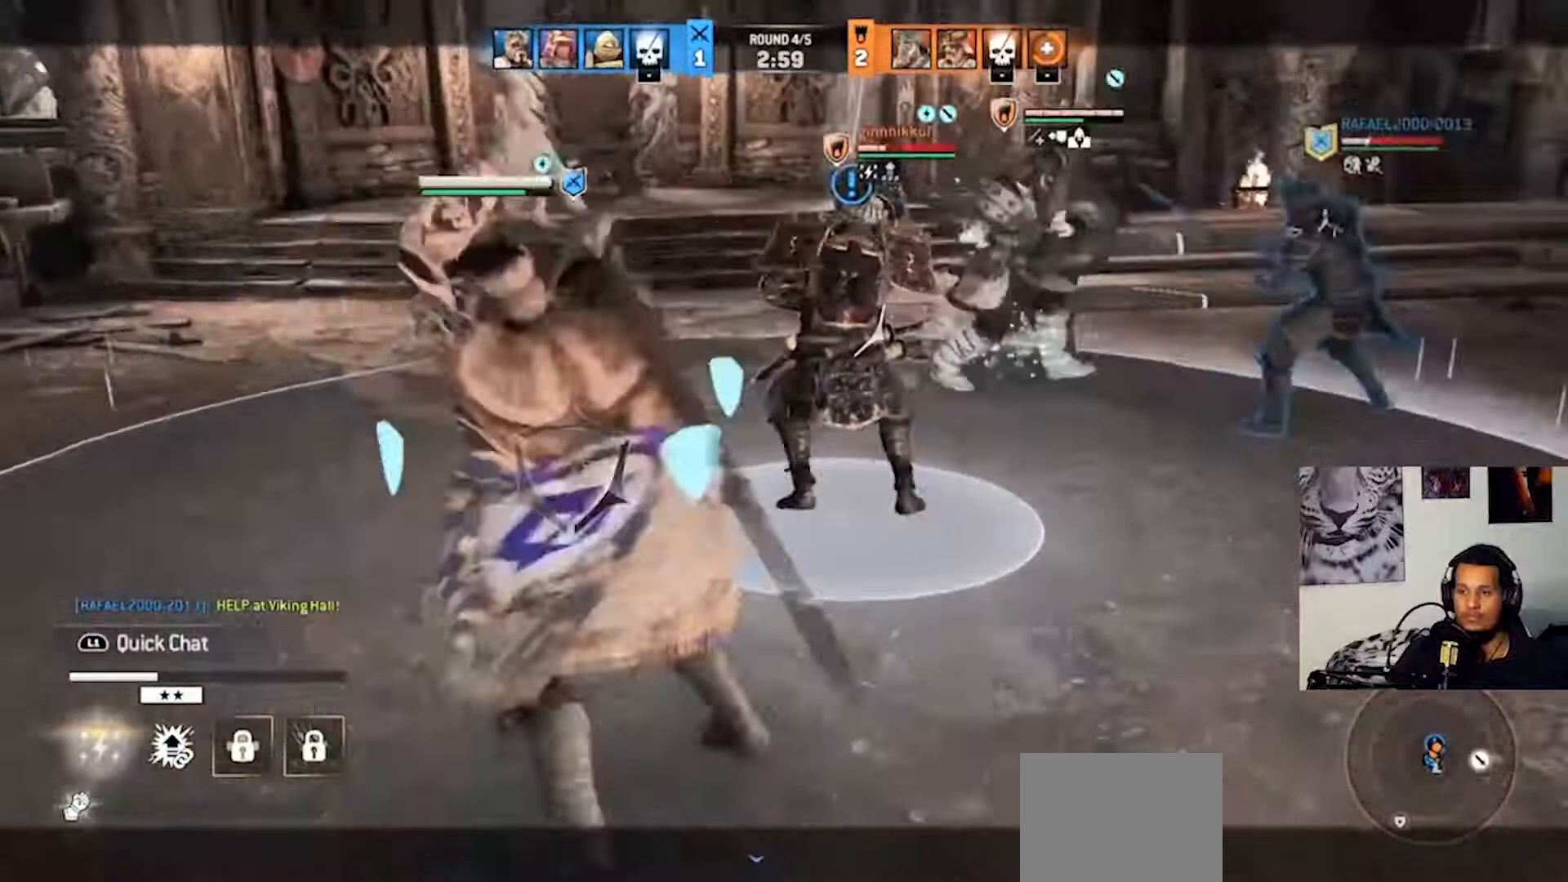
{"buttons": ["L2"], "left_stick": "up", "right_stick": "up", "events": [[33, "right_stick", "center"], [233, "right_stick", "up"], [367, "R2", "down"], [500, "R2", "up"]]}
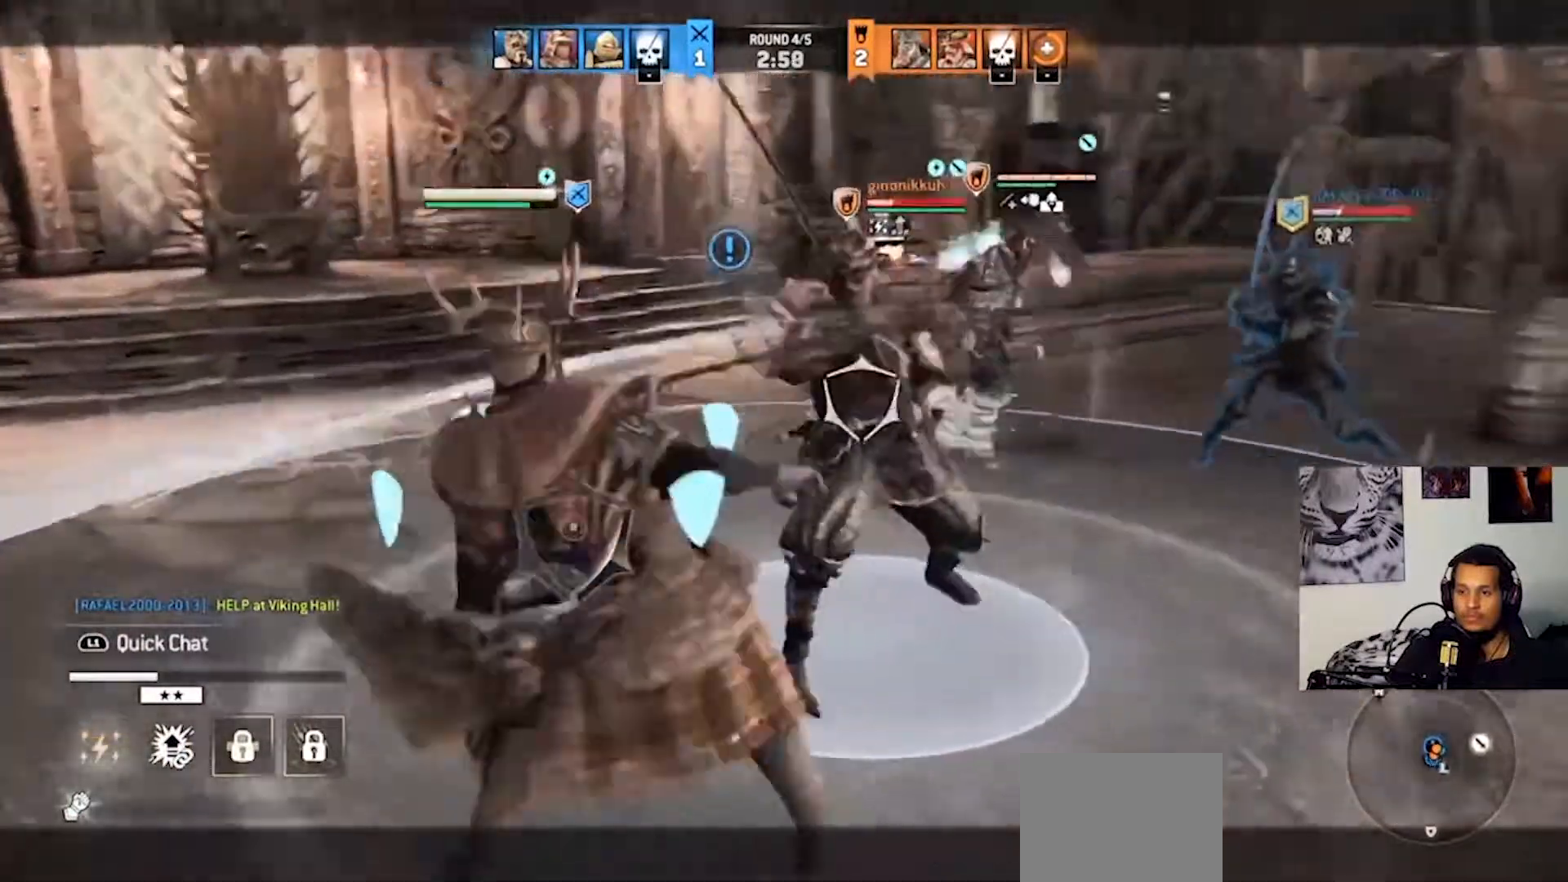
{"buttons": ["L2"], "left_stick": "up", "right_stick": "up", "events": [[67, "R2", "down"], [167, "R2", "up"], [233, "R2", "down"], [333, "R2", "up"]]}
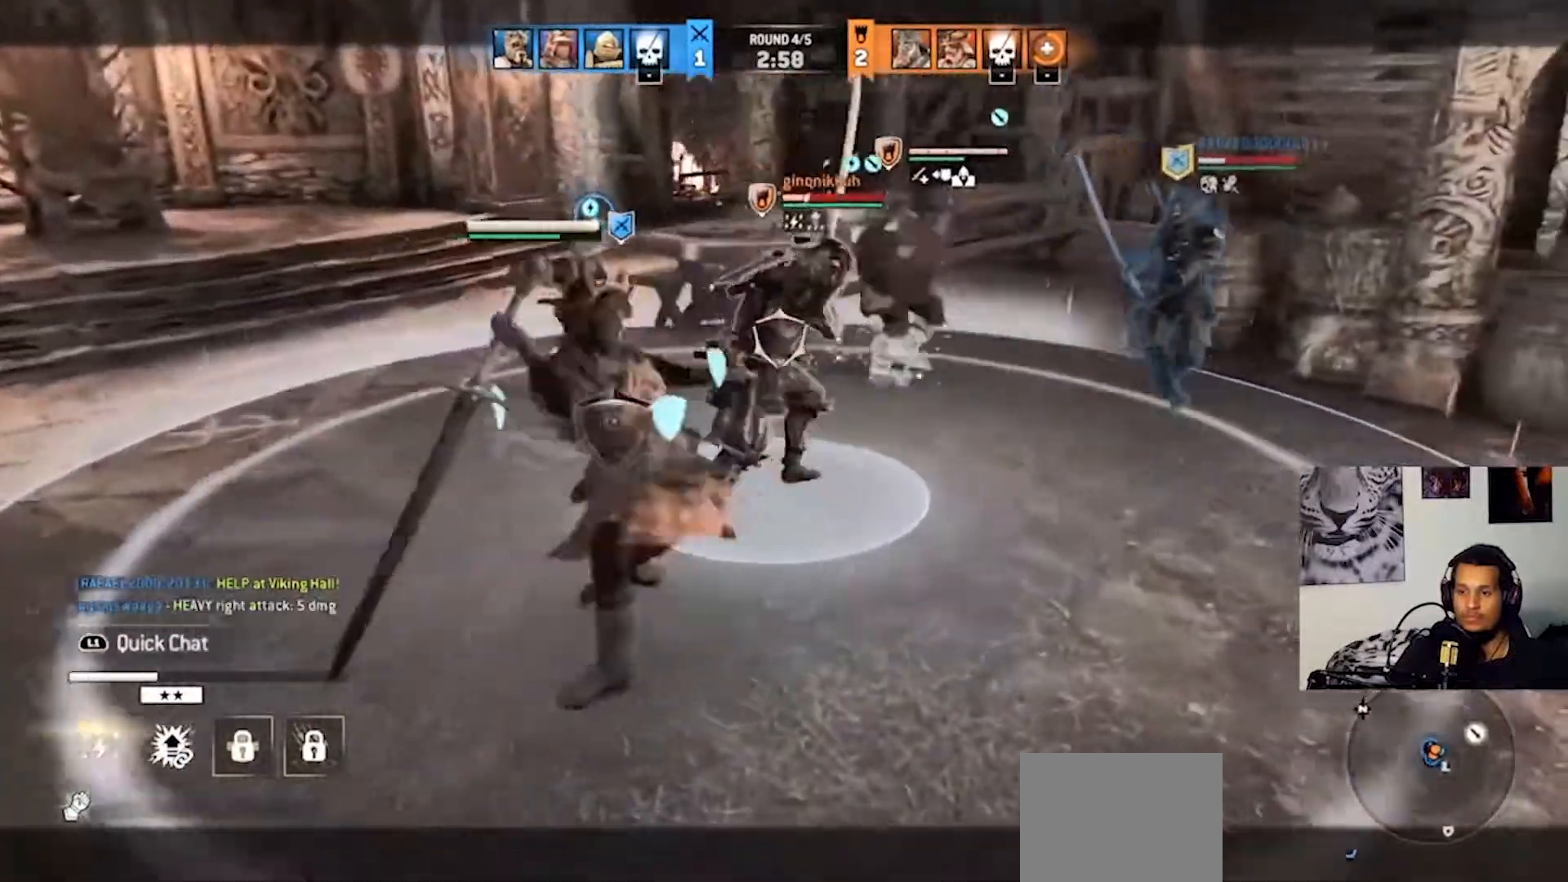
{"buttons": ["L2"], "left_stick": "up", "right_stick": "center", "events": [[333, "right_stick", "center"]]}
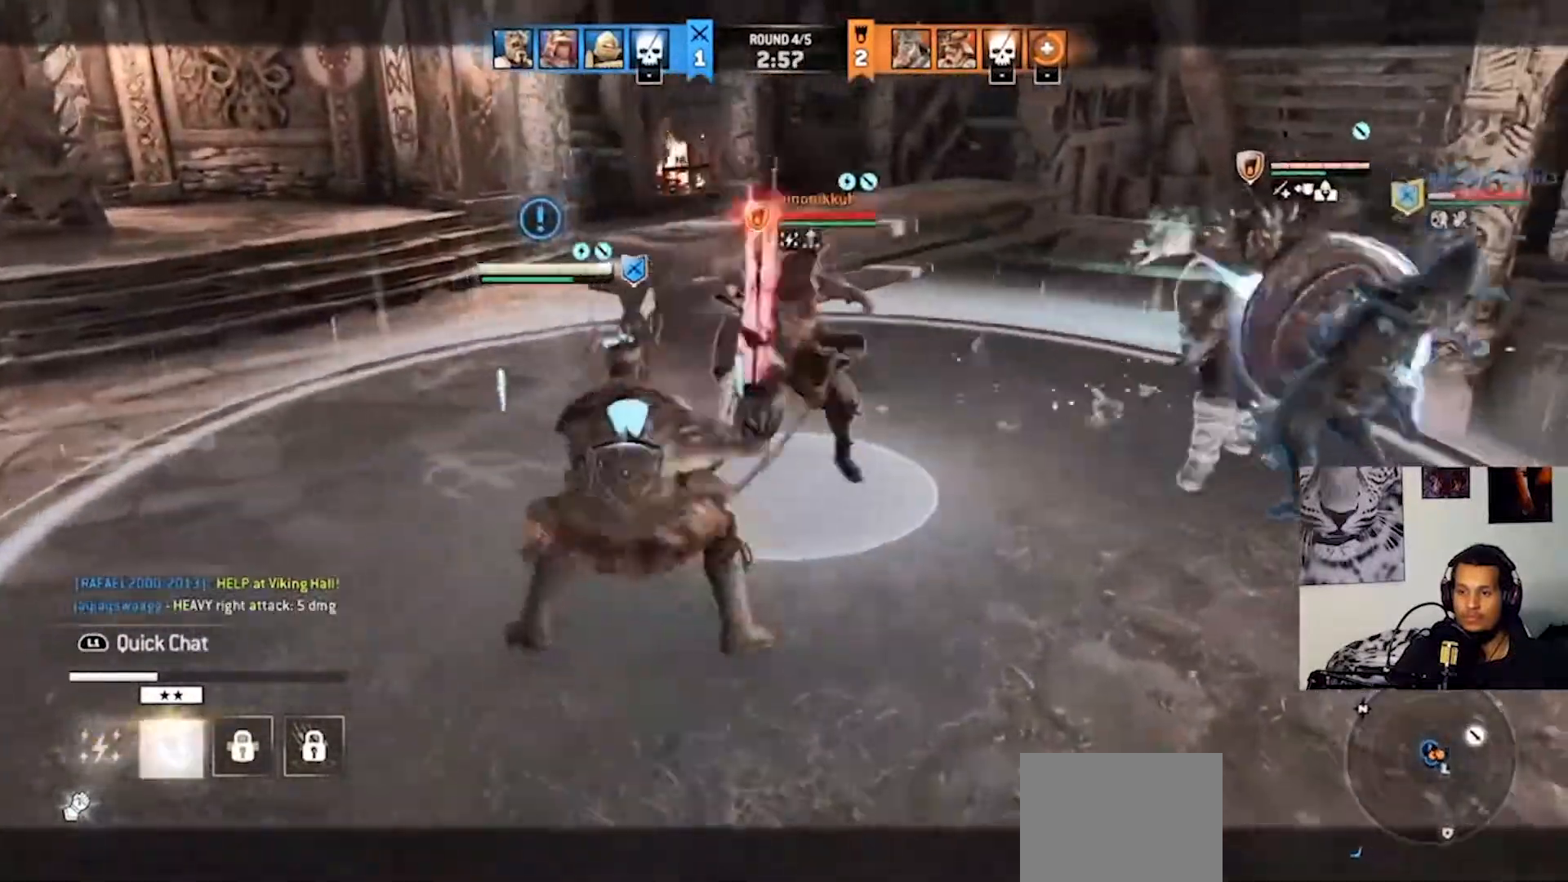
{"buttons": ["L2"], "left_stick": "up", "right_stick": "center", "events": [[367, "CROSS", "down"], [433, "CROSS", "up"]]}
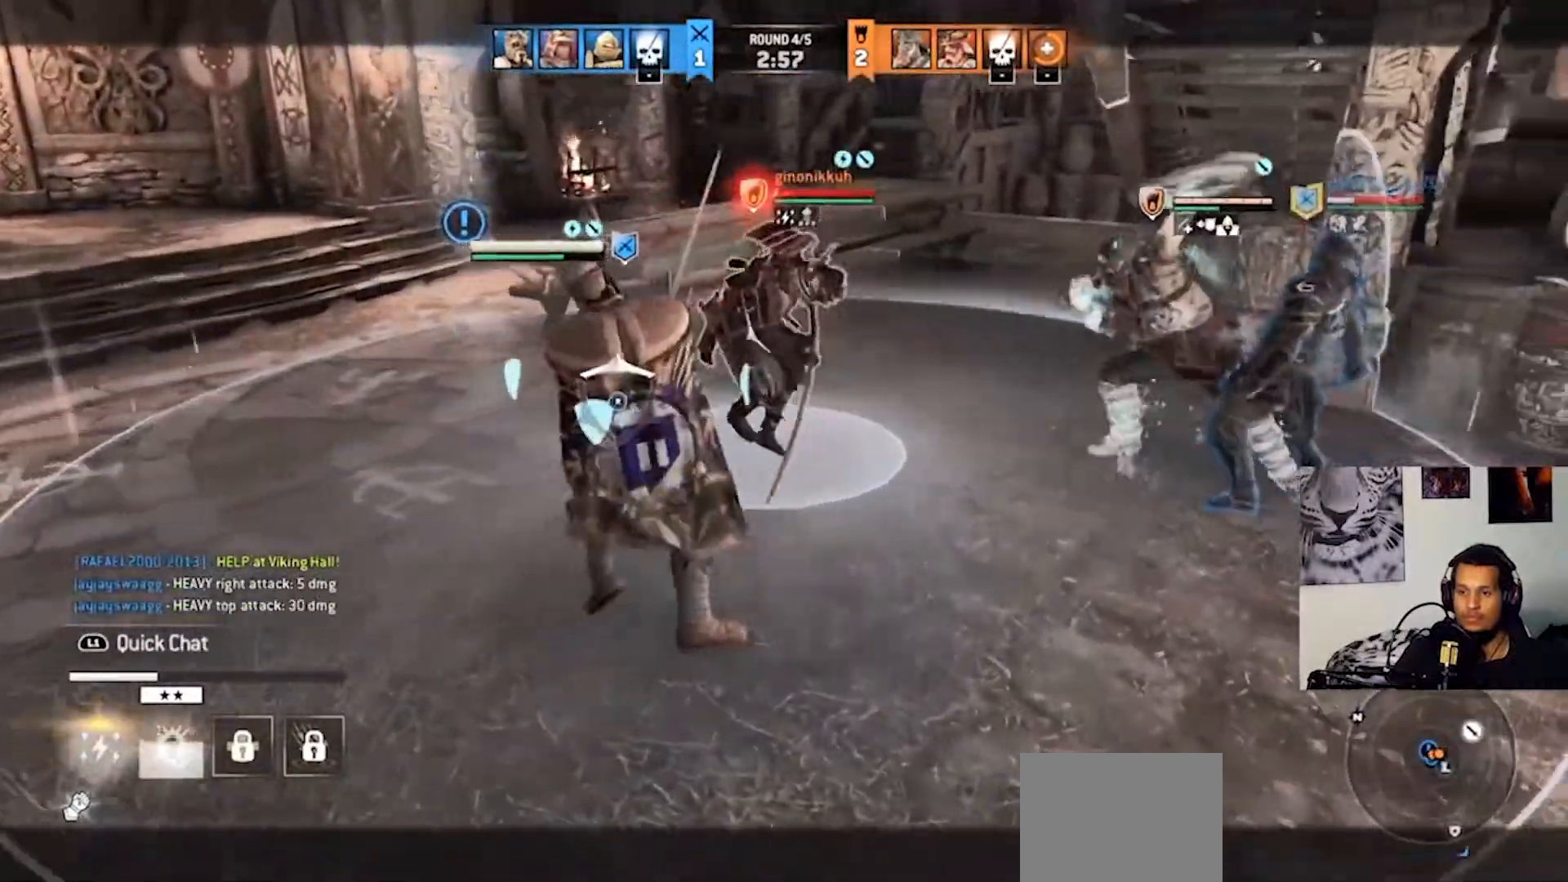
{"buttons": ["L2"], "left_stick": "up", "right_stick": "left", "events": [[100, "R2", "down"], [233, "R2", "up"], [500, "right_stick", "left"]]}
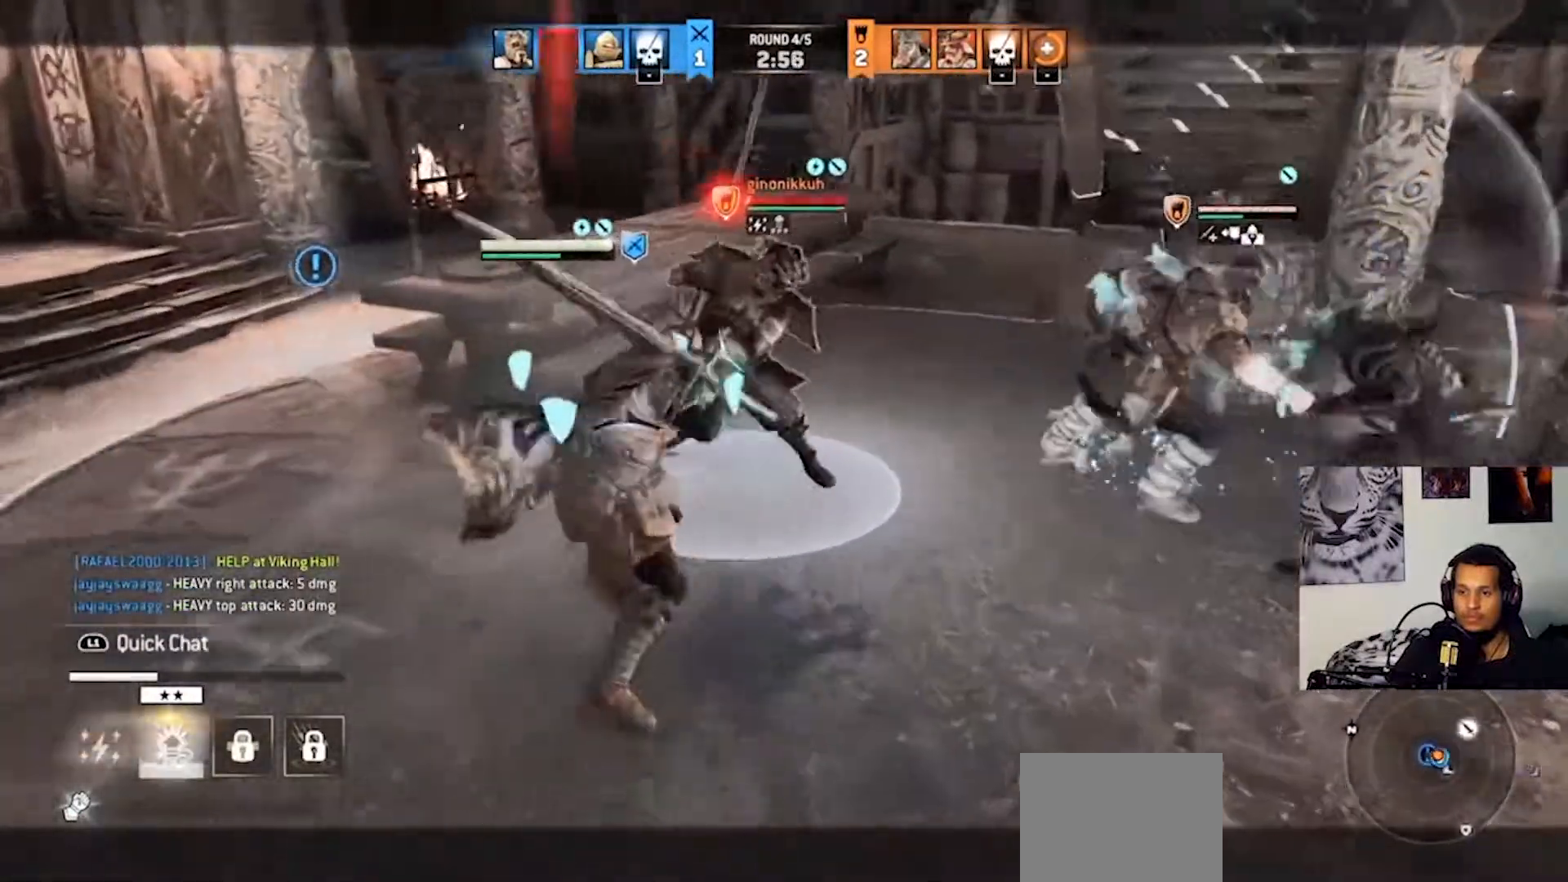
{"buttons": ["L2"], "left_stick": "up", "right_stick": "up", "events": [[100, "R2", "down"], [167, "R2", "up"], [267, "R2", "down"], [367, "R2", "up"], [500, "right_stick", "up"]]}
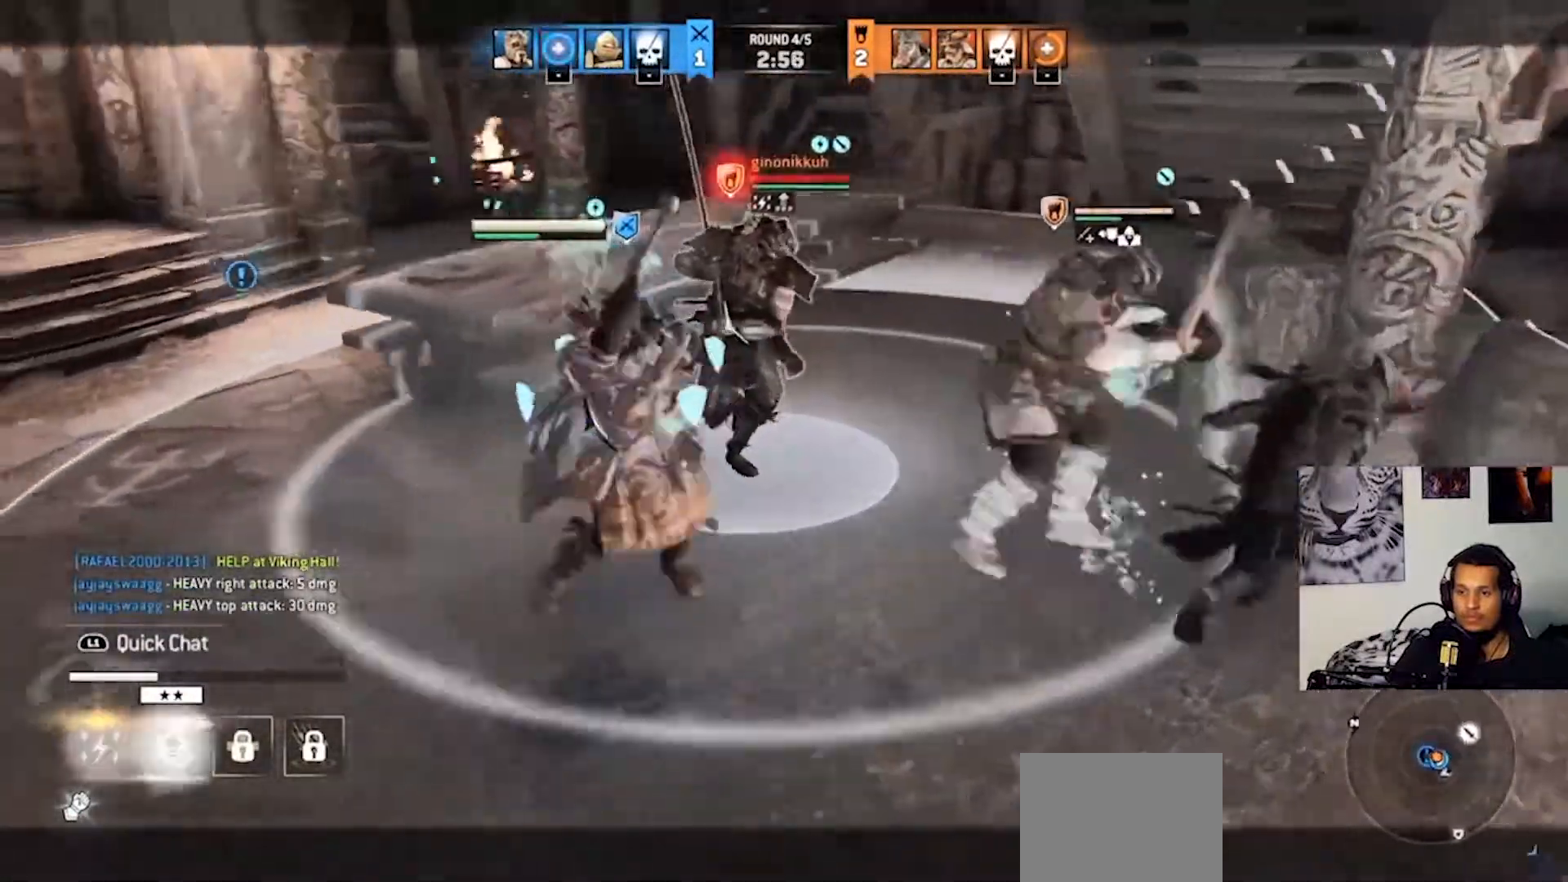
{"buttons": ["L2", "R2"], "left_stick": "up", "right_stick": "up", "events": [[300, "L2", "up"], [367, "L2", "down"], [433, "R2", "down"]]}
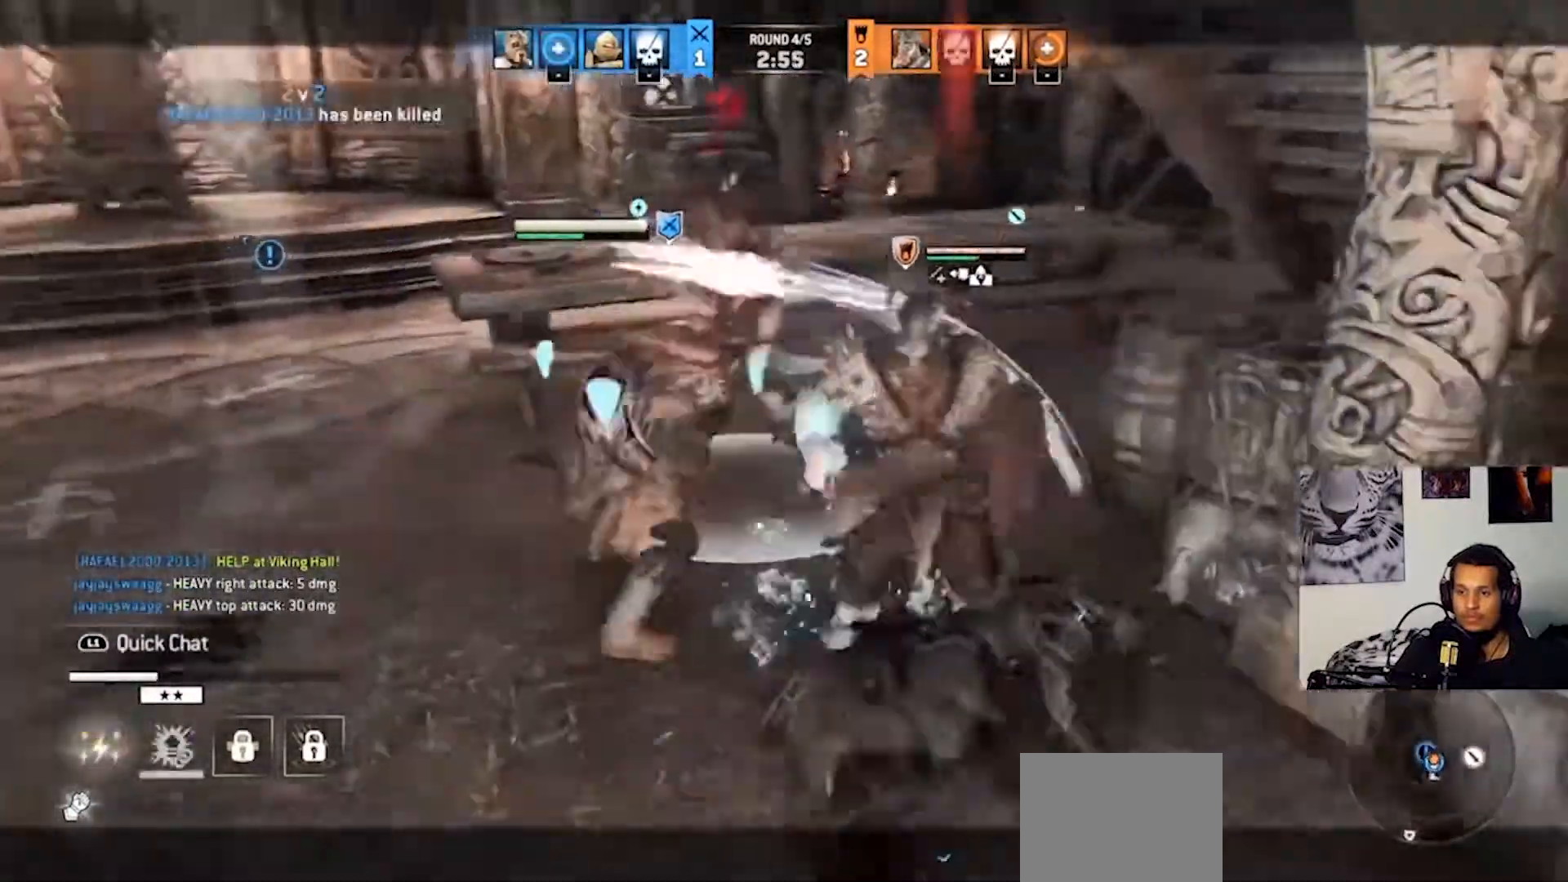
{"buttons": ["L2"], "left_stick": "up", "right_stick": "up", "events": [[33, "R2", "up"], [133, "R2", "down"], [200, "R2", "up"], [300, "R2", "down"], [400, "R2", "up"]]}
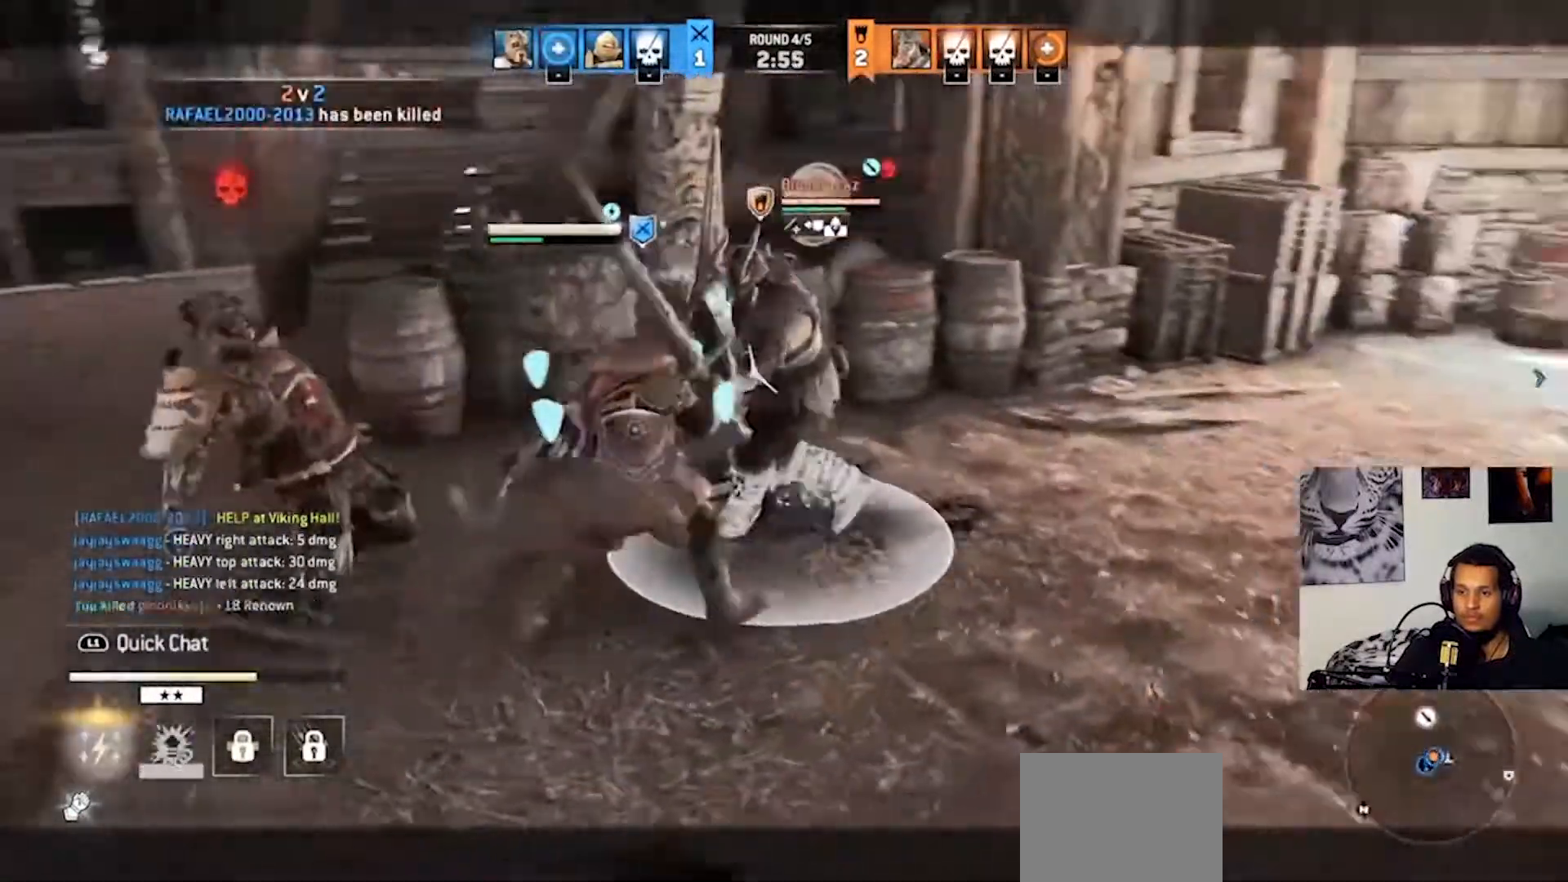
{"buttons": ["L2"], "left_stick": "up", "right_stick": "up", "events": []}
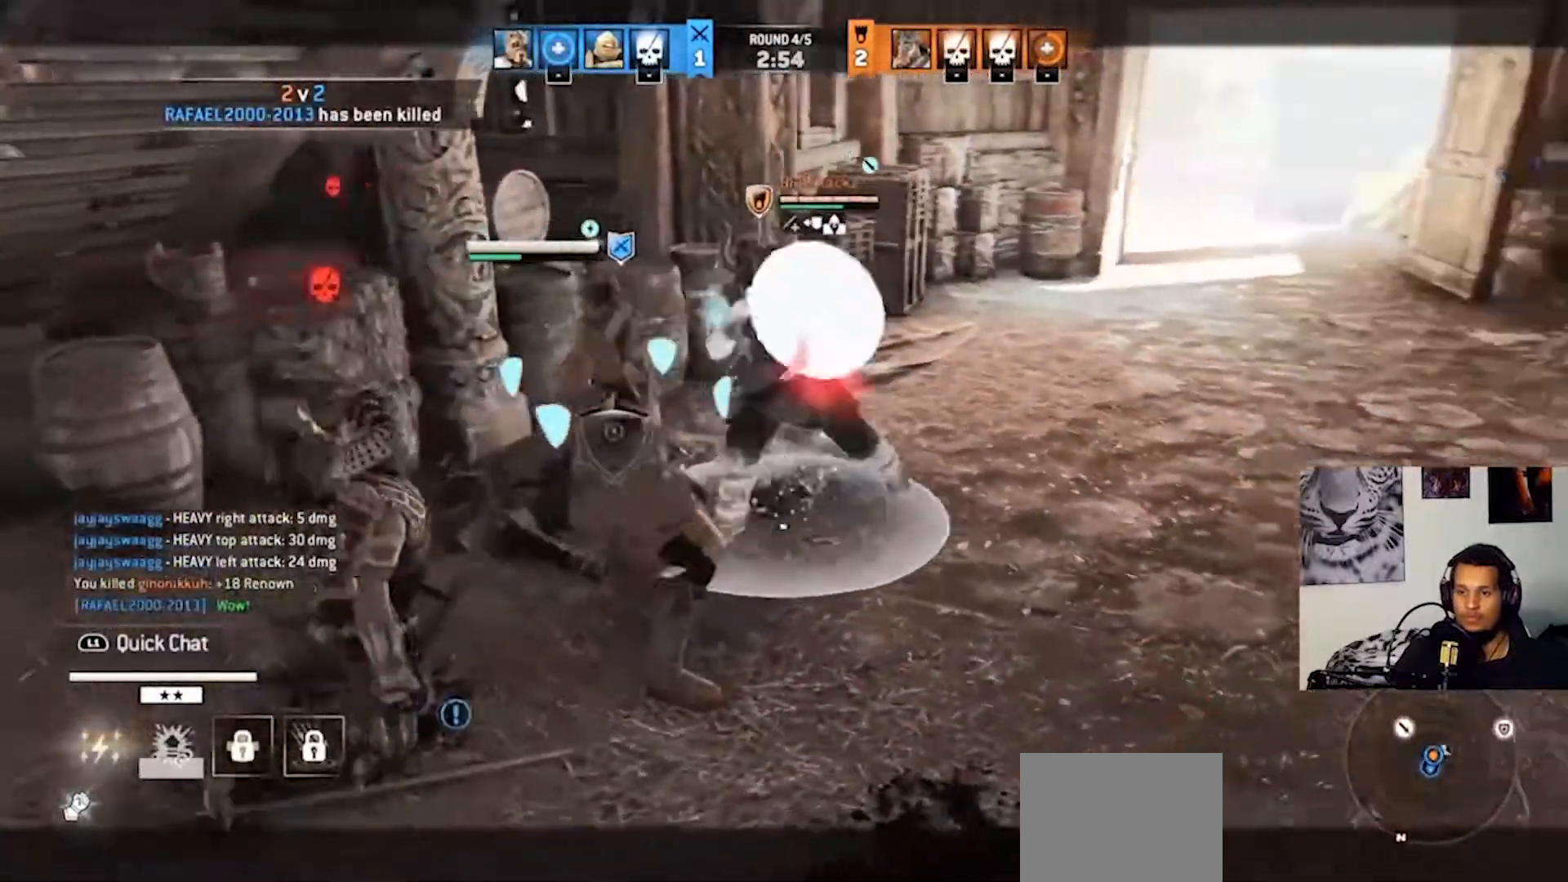
{"buttons": ["L2"], "left_stick": "up", "right_stick": "up", "events": []}
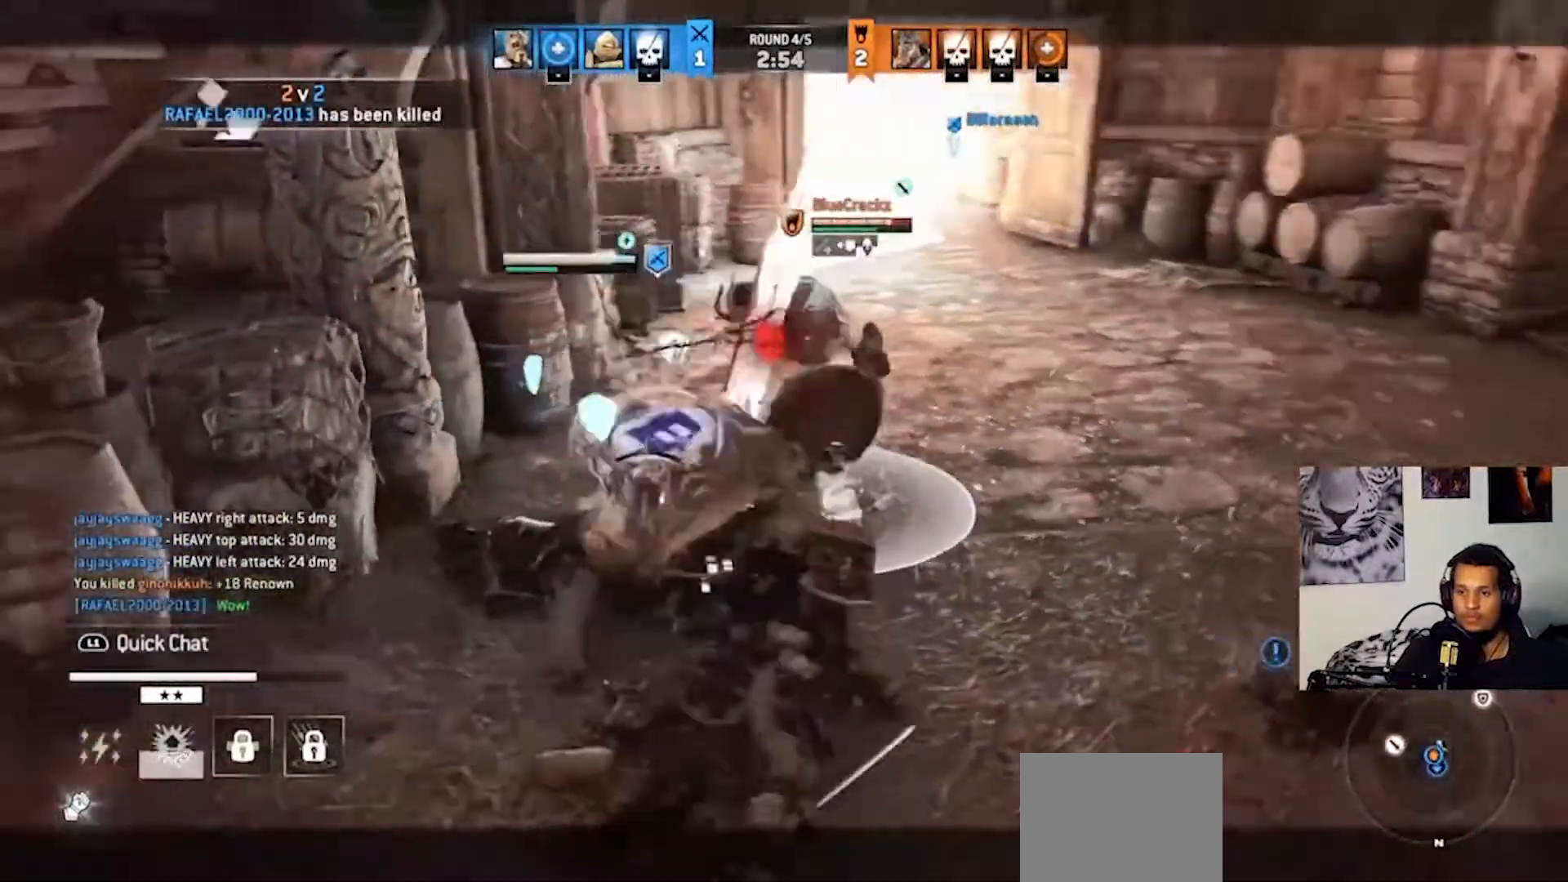
{"buttons": ["L2"], "left_stick": "up", "right_stick": "center", "events": [[33, "R2", "down"], [67, "right_stick", "center"], [133, "SQUARE", "down"], [200, "SQUARE", "up"], [267, "SQUARE", "down"], [333, "SQUARE", "up"], [400, "R2", "up"]]}
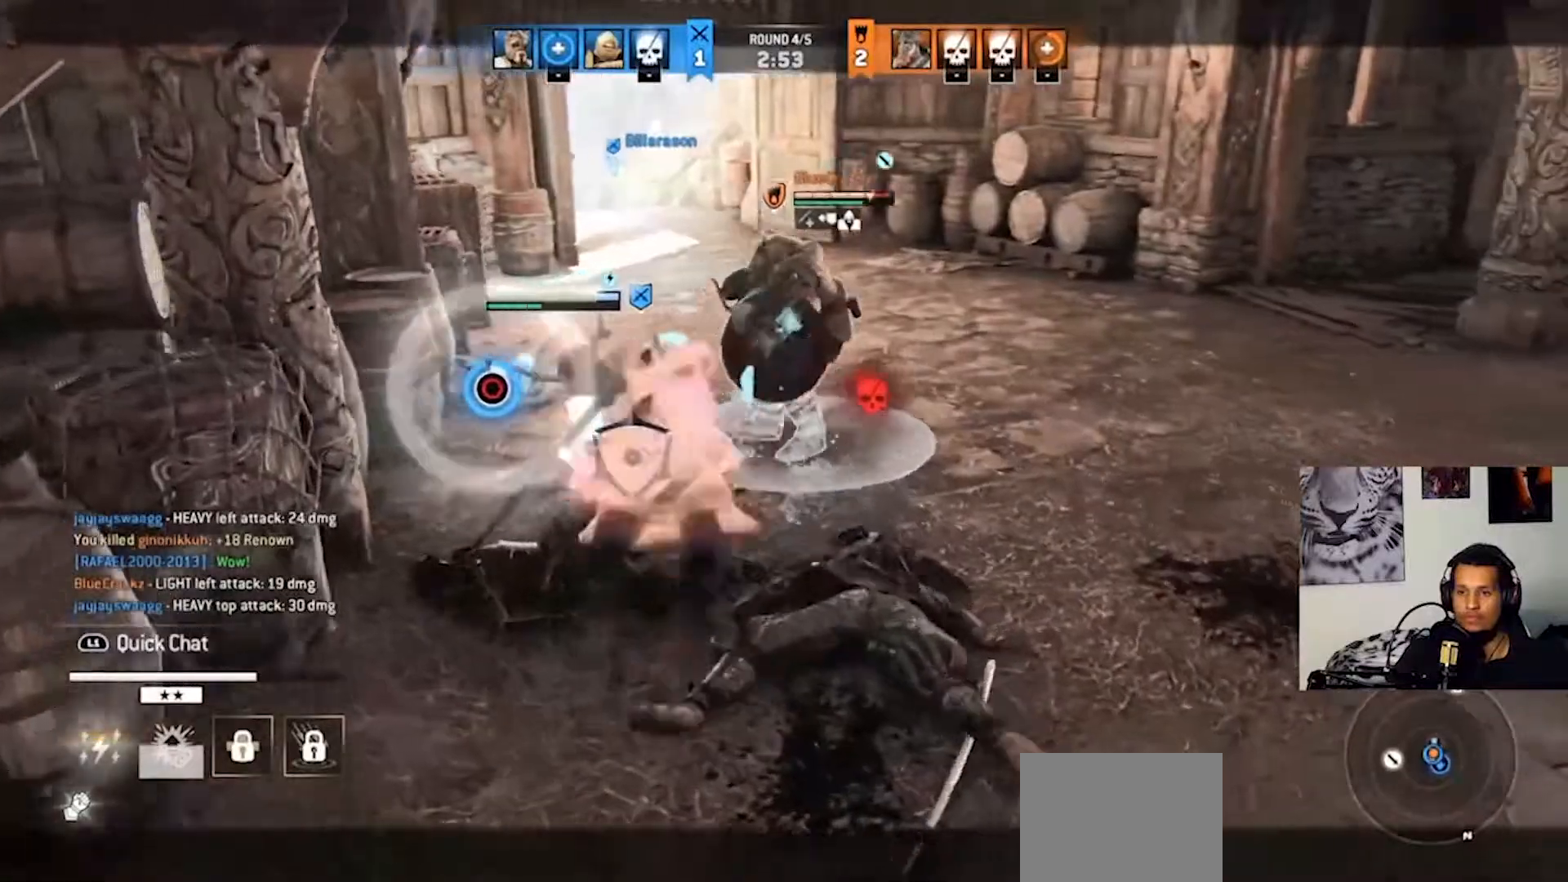
{"buttons": ["L2"], "left_stick": "up", "right_stick": "up", "events": [[167, "right_stick", "up"]]}
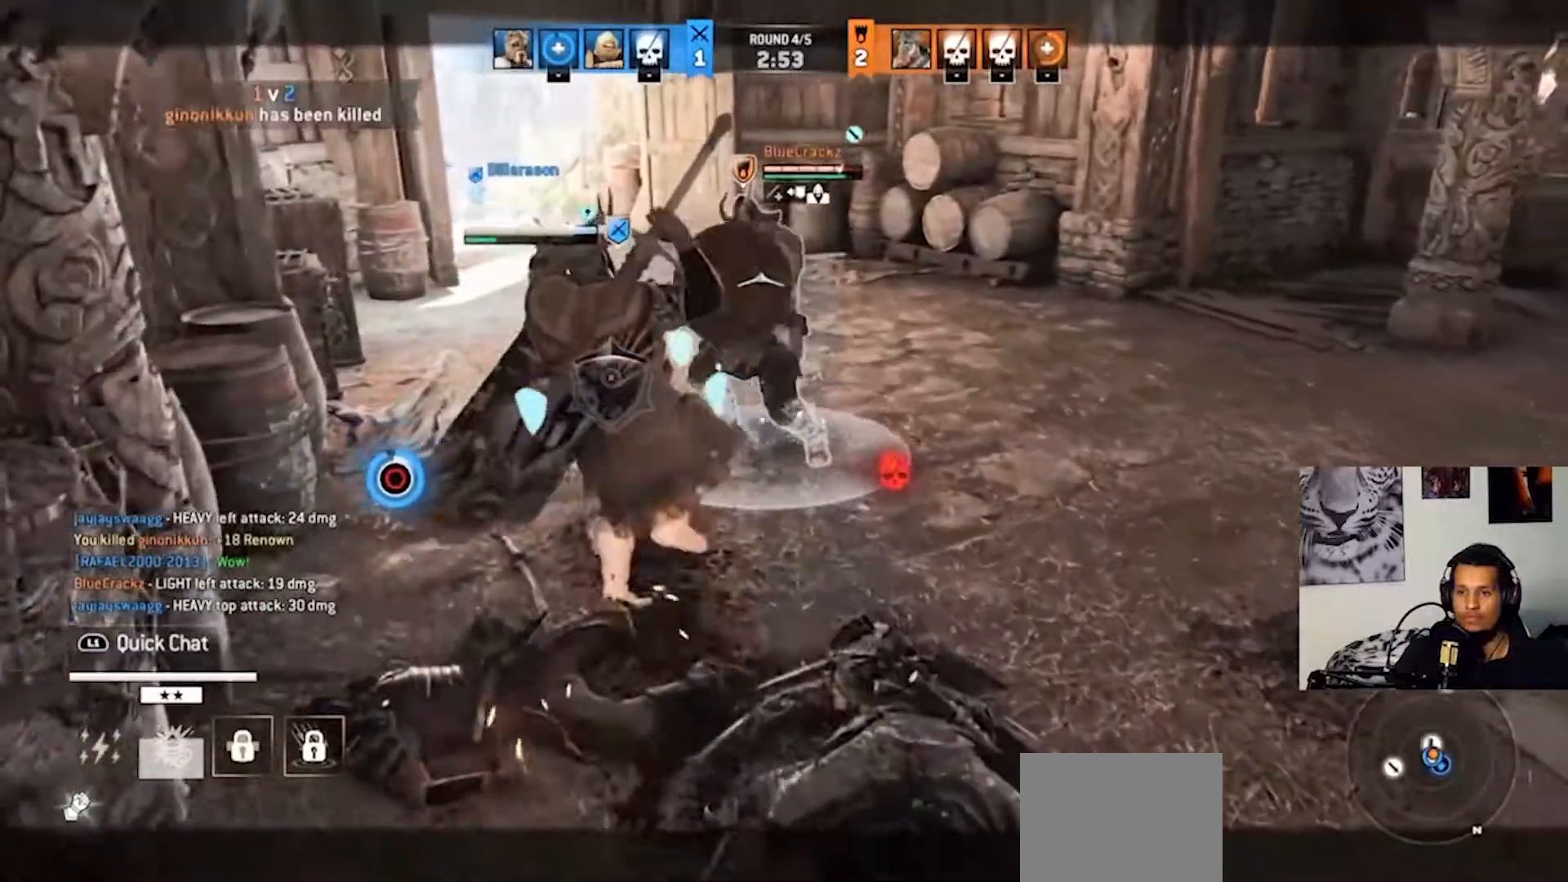
{"buttons": ["L2", "R2"], "left_stick": "up", "right_stick": "up", "events": [[133, "R2", "down"], [267, "R2", "up"], [367, "R2", "down"]]}
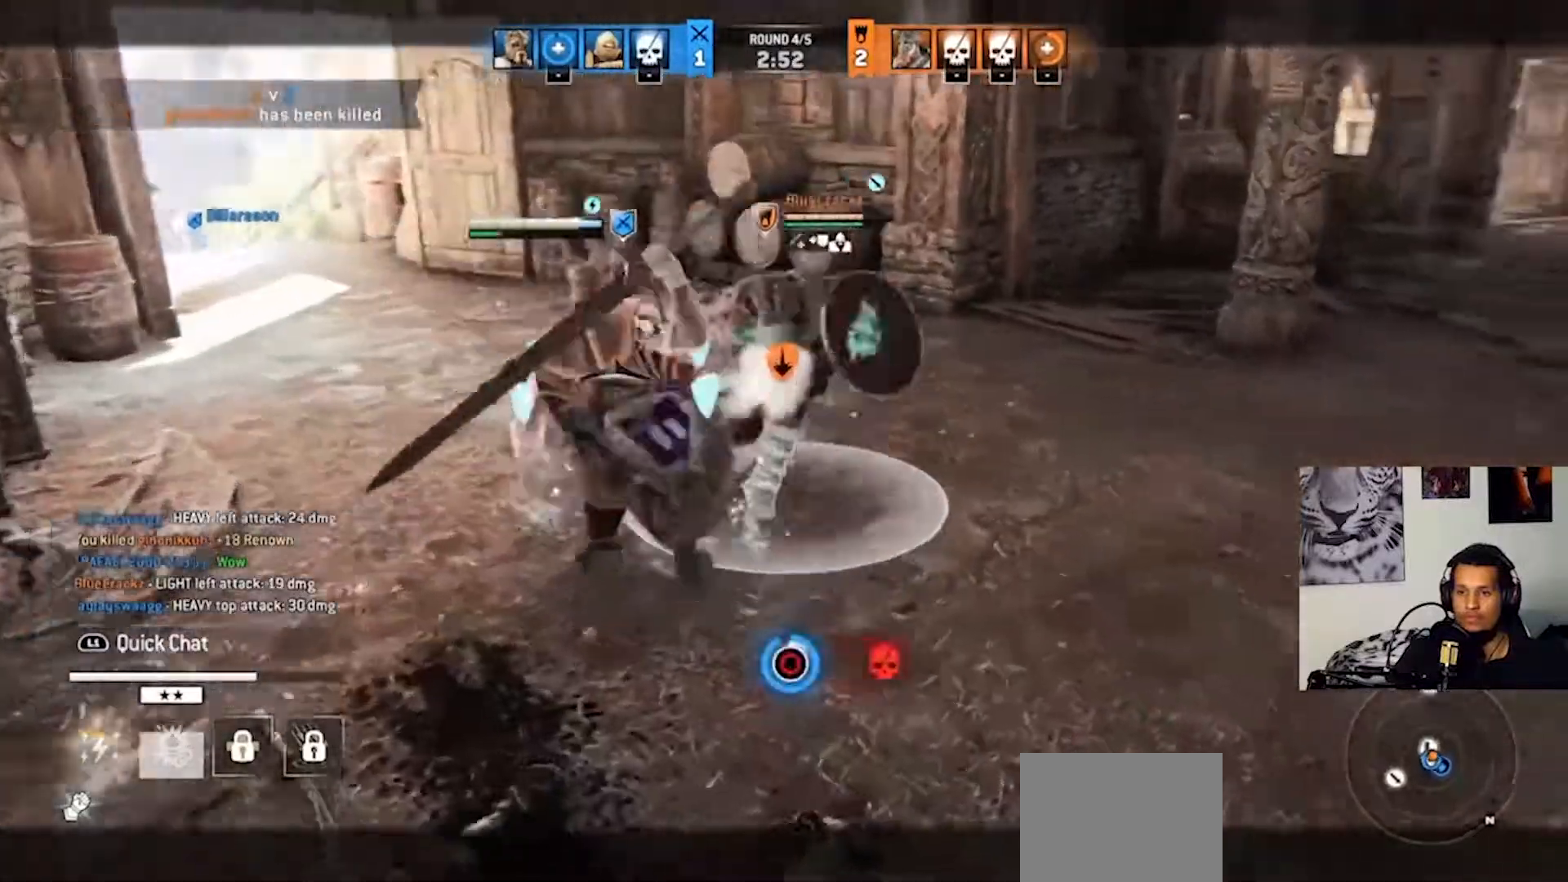
{"buttons": ["L2", "R2"], "left_stick": "up", "right_stick": "up", "events": [[100, "R2", "up"], [467, "R2", "down"]]}
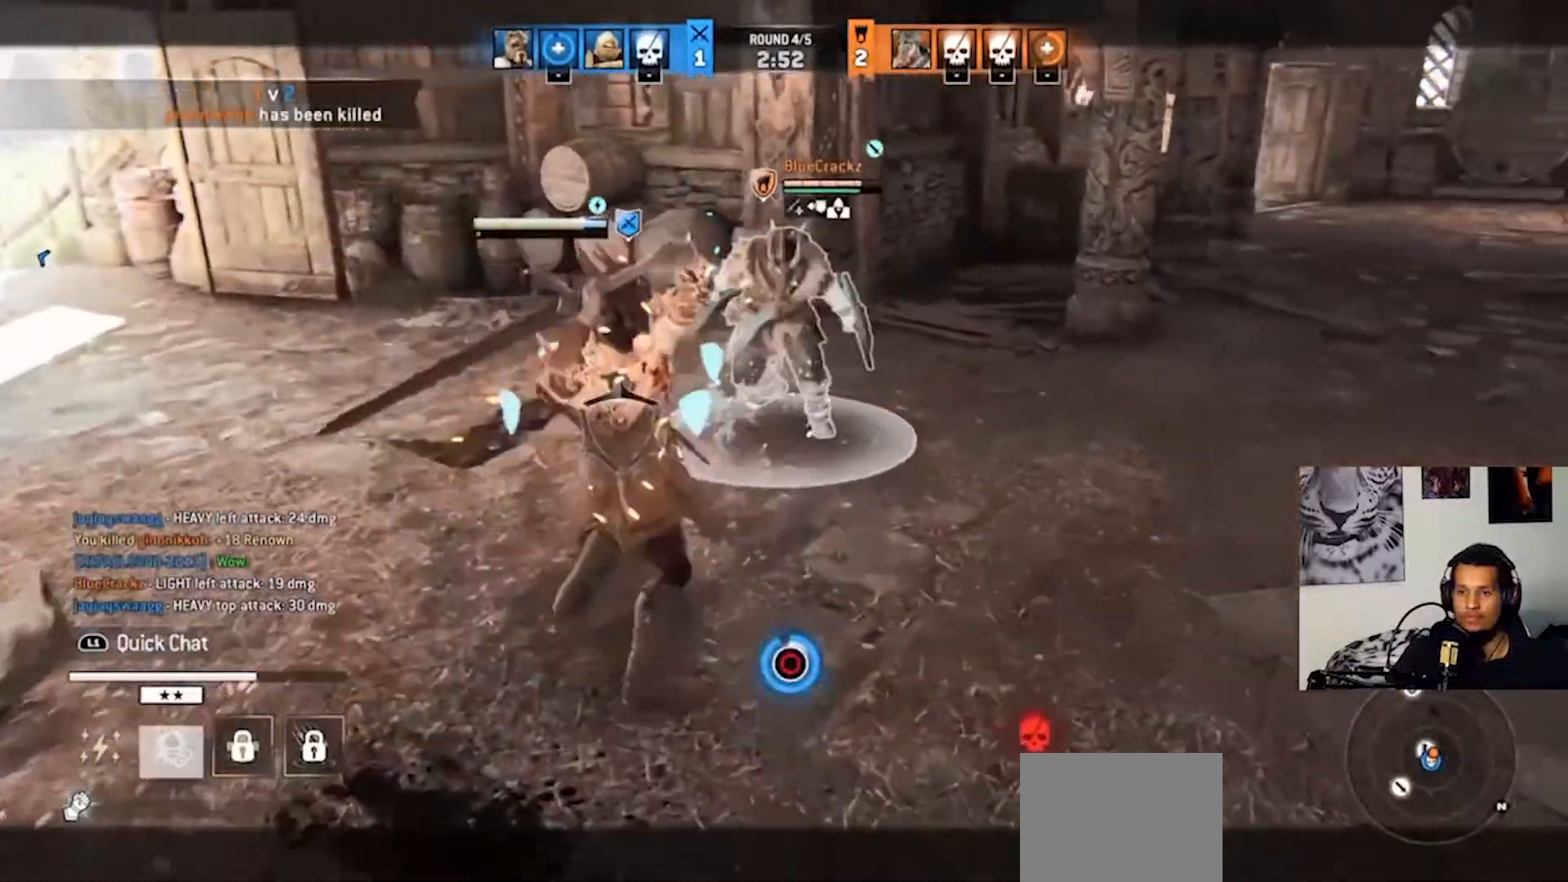
{"buttons": ["CROSS", "L2", "R2"], "left_stick": "down", "right_stick": "center", "events": [[100, "right_stick", "center"], [167, "left_stick", "down"], [400, "CROSS", "down"]]}
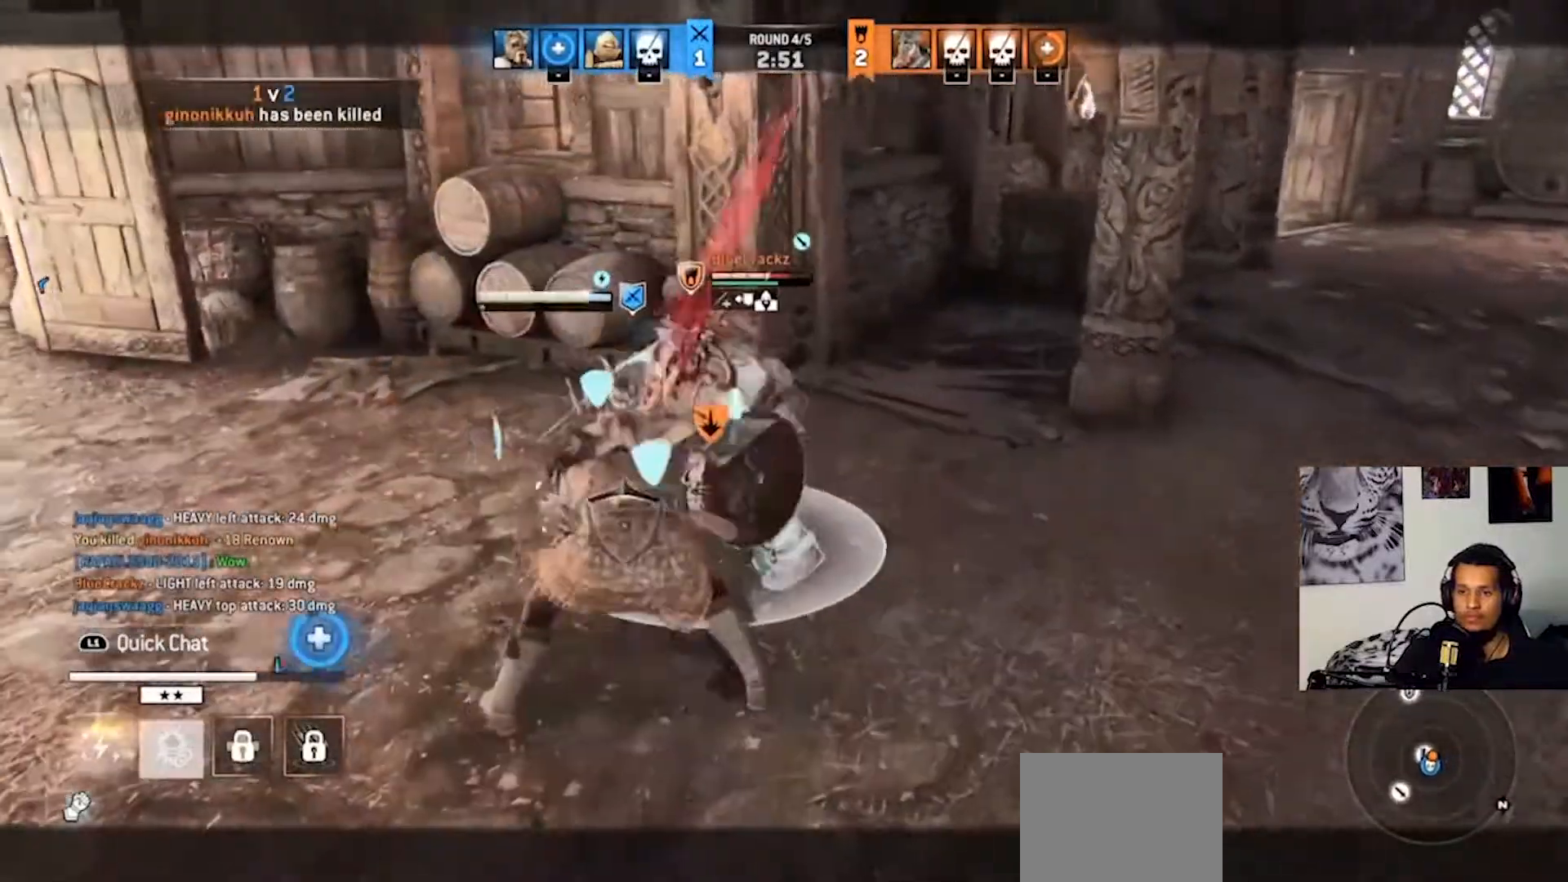
{"buttons": ["L2", "R2"], "left_stick": "down", "right_stick": "center", "events": [[33, "CROSS", "up"]]}